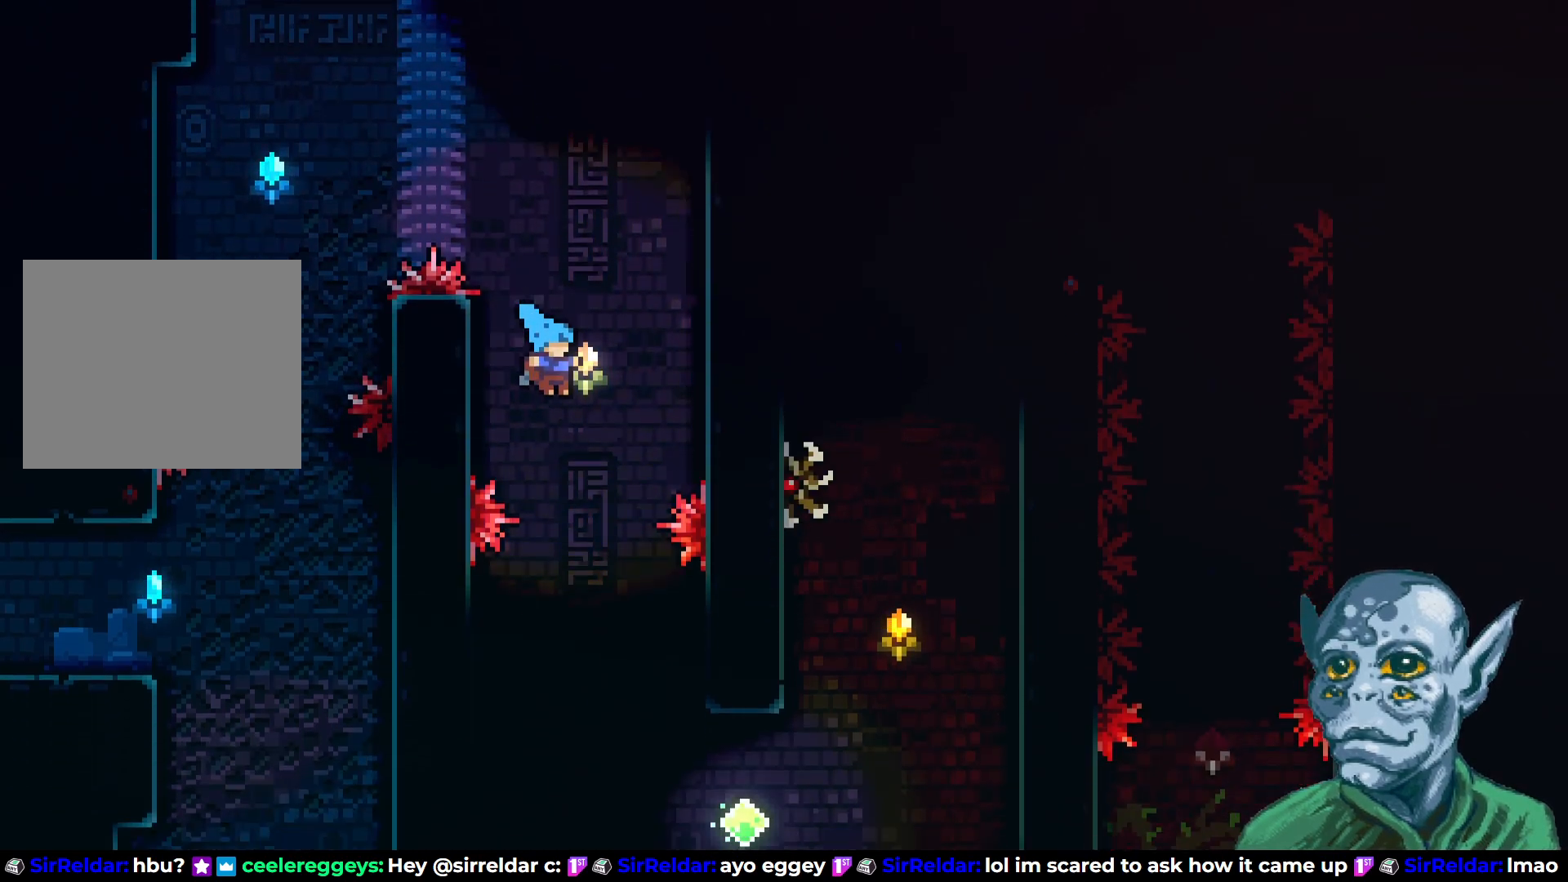
Gameplay with a controller (PlayStation layout); each line is a JSON object with the inputs held at the frame after it. "events" lists button and stick changes between this image and that frame as [ms after this image, input, new state], when the widget could be followed in between.
{"buttons": ["DPAD_UP"], "left_stick": "center", "right_stick": "center", "events": [[117, "DPAD_RIGHT", "up"], [183, "R2", "up"], [217, "DPAD_LEFT", "down"], [367, "DPAD_LEFT", "up"], [500, "DPAD_UP", "down"]]}
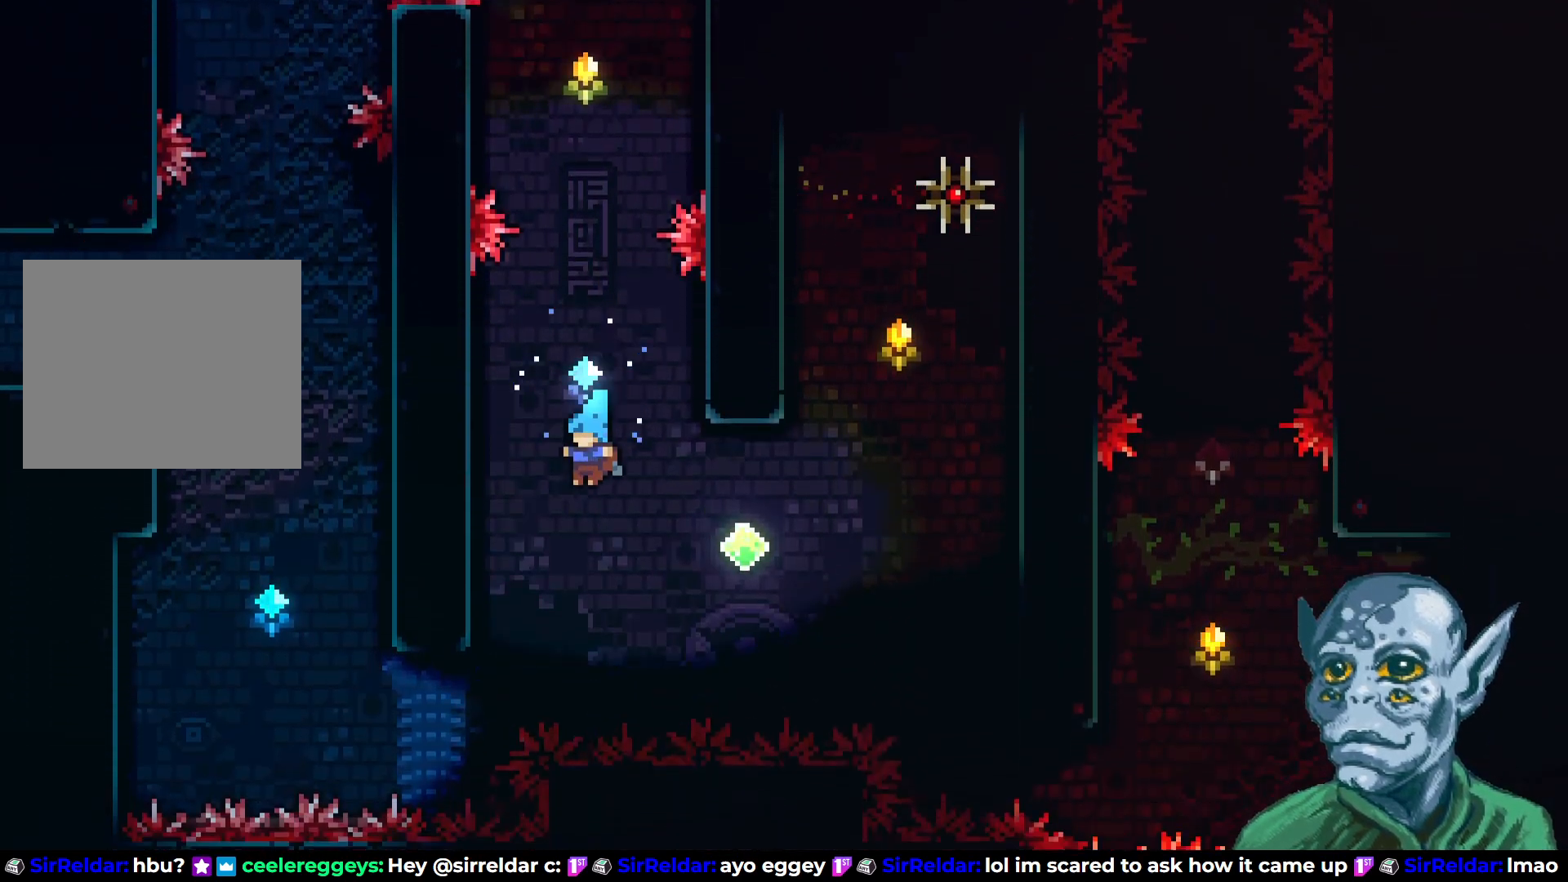
{"buttons": [], "left_stick": "center", "right_stick": "center", "events": [[17, "DPAD_RIGHT", "down"], [33, "DPAD_UP", "up"], [417, "DPAD_RIGHT", "up"]]}
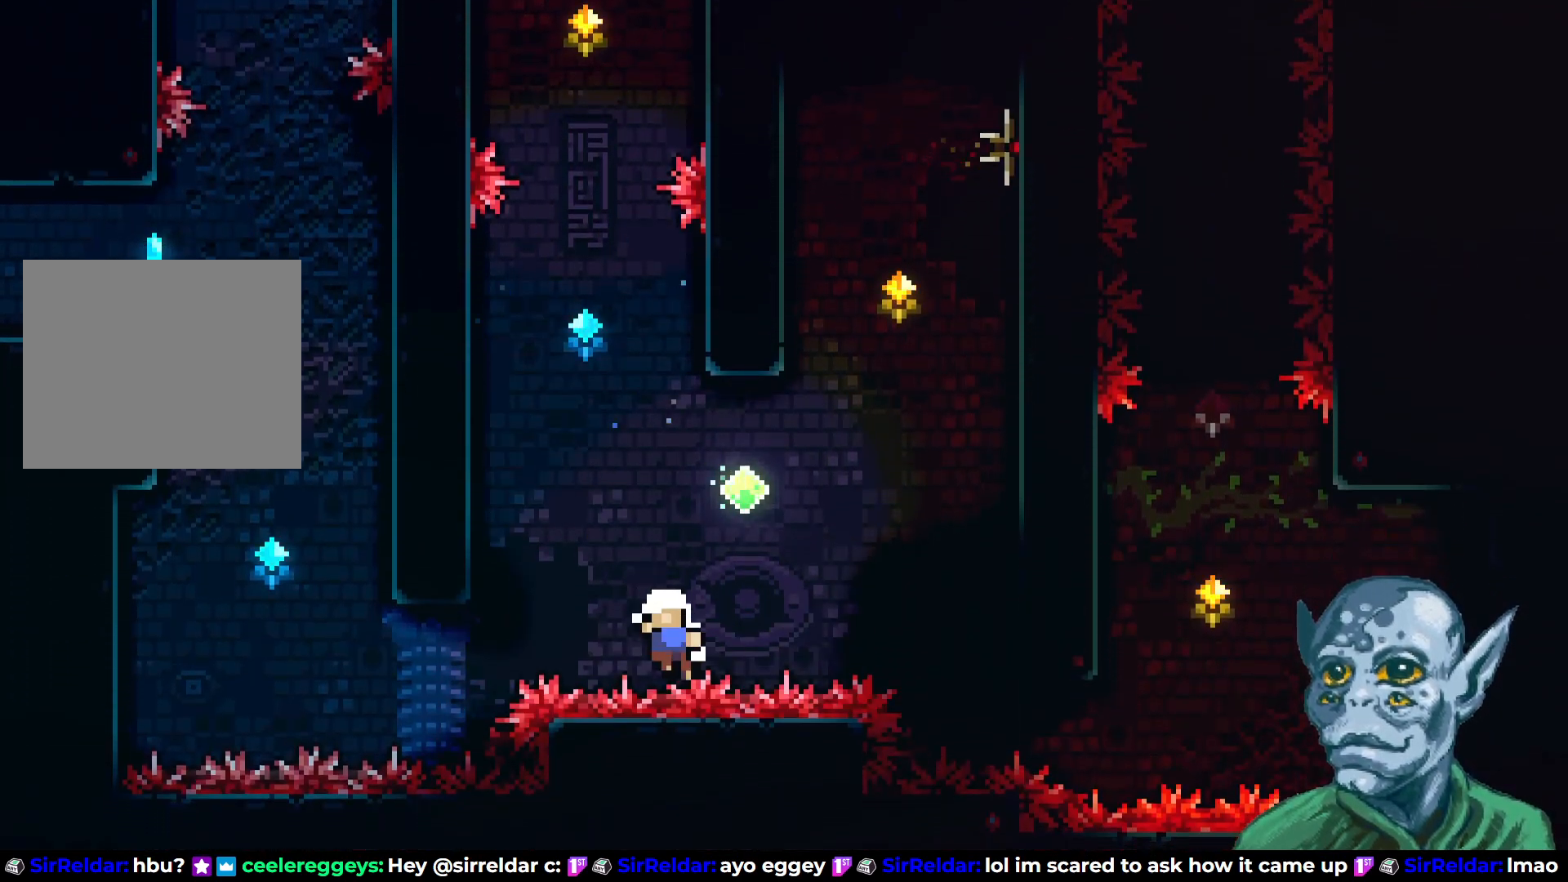
{"buttons": [], "left_stick": "center", "right_stick": "center", "events": []}
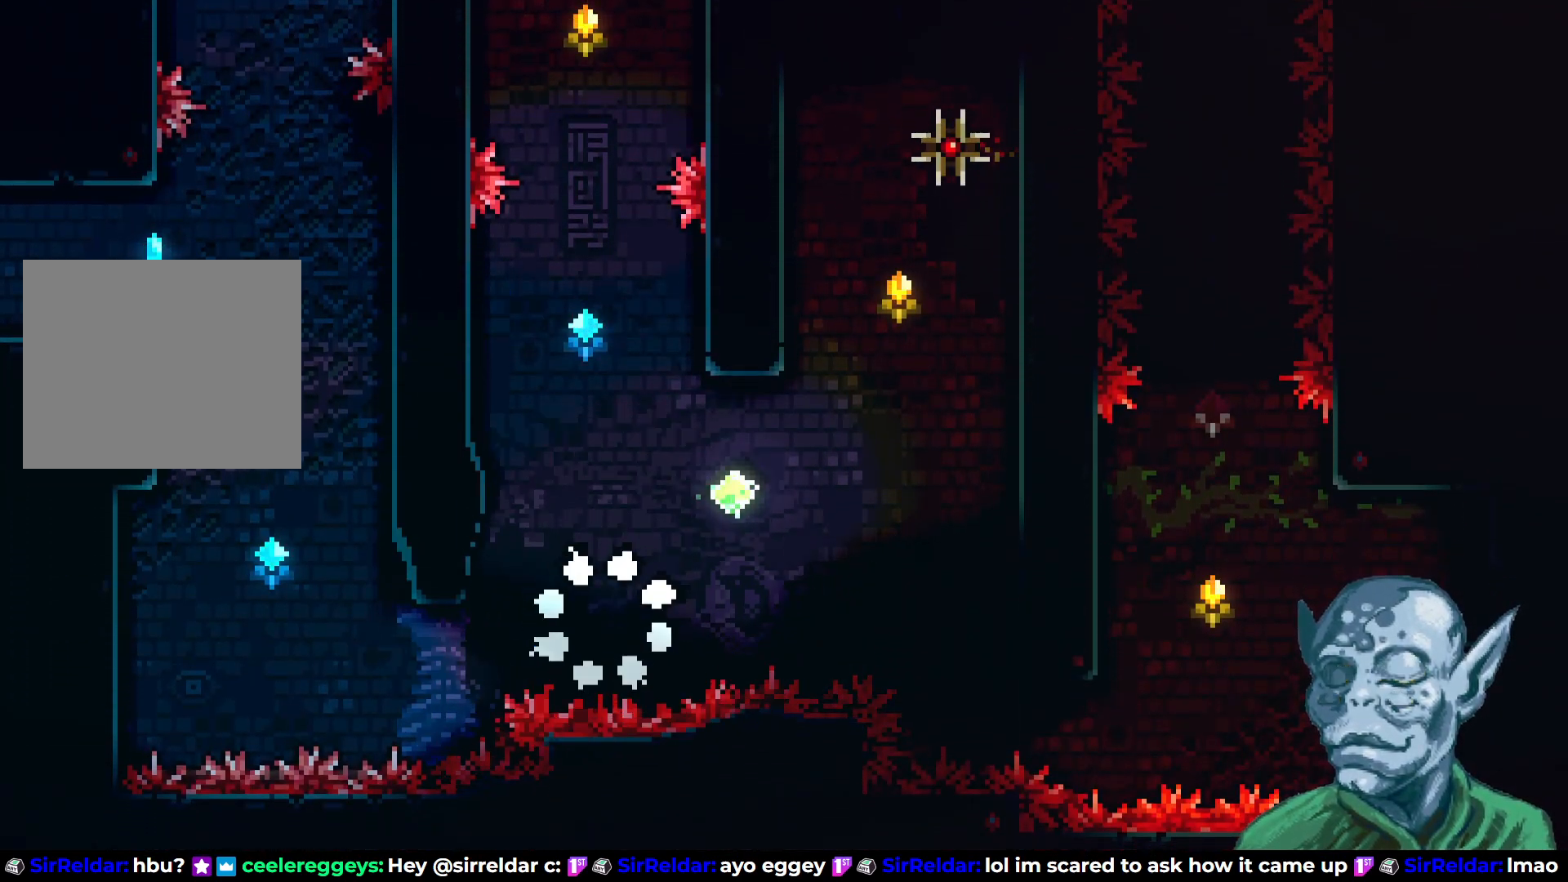
{"buttons": [], "left_stick": "center", "right_stick": "center", "events": []}
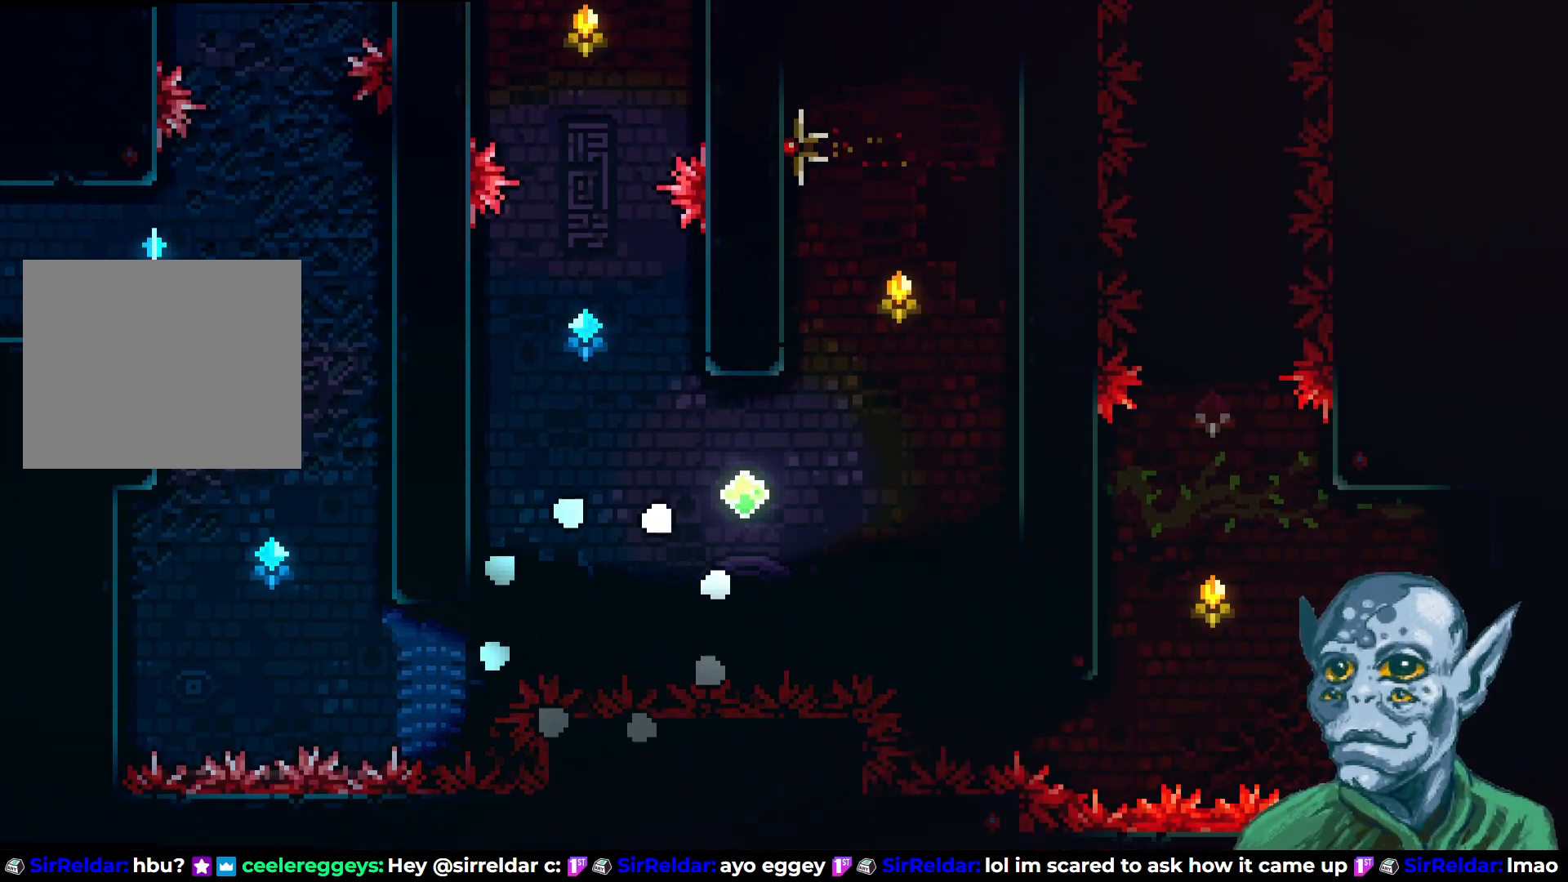
{"buttons": [], "left_stick": "center", "right_stick": "center", "events": []}
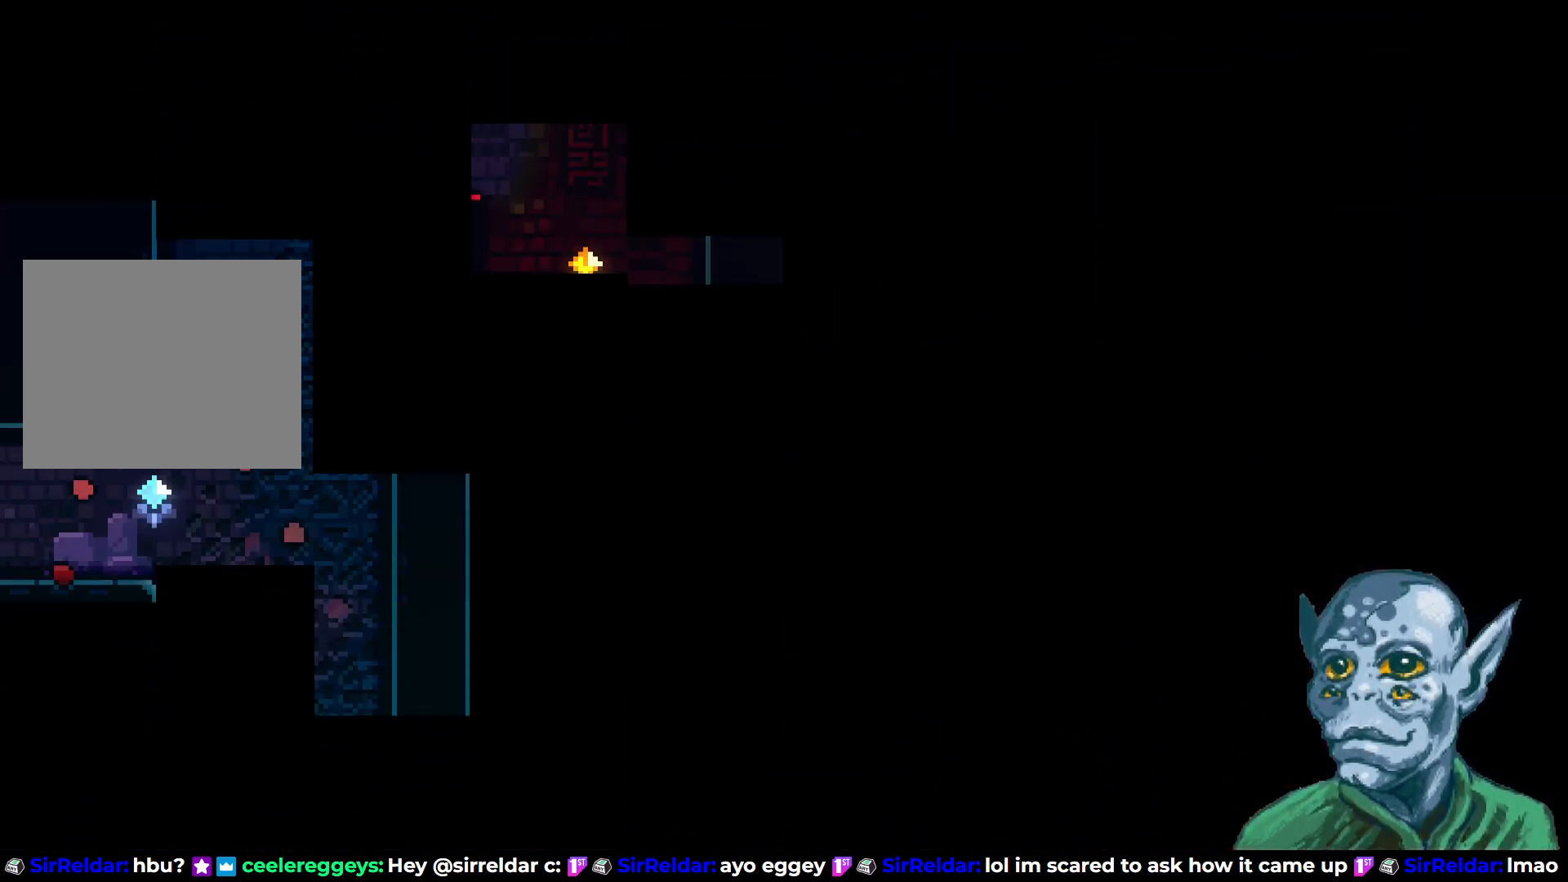
{"buttons": [], "left_stick": "center", "right_stick": "center", "events": []}
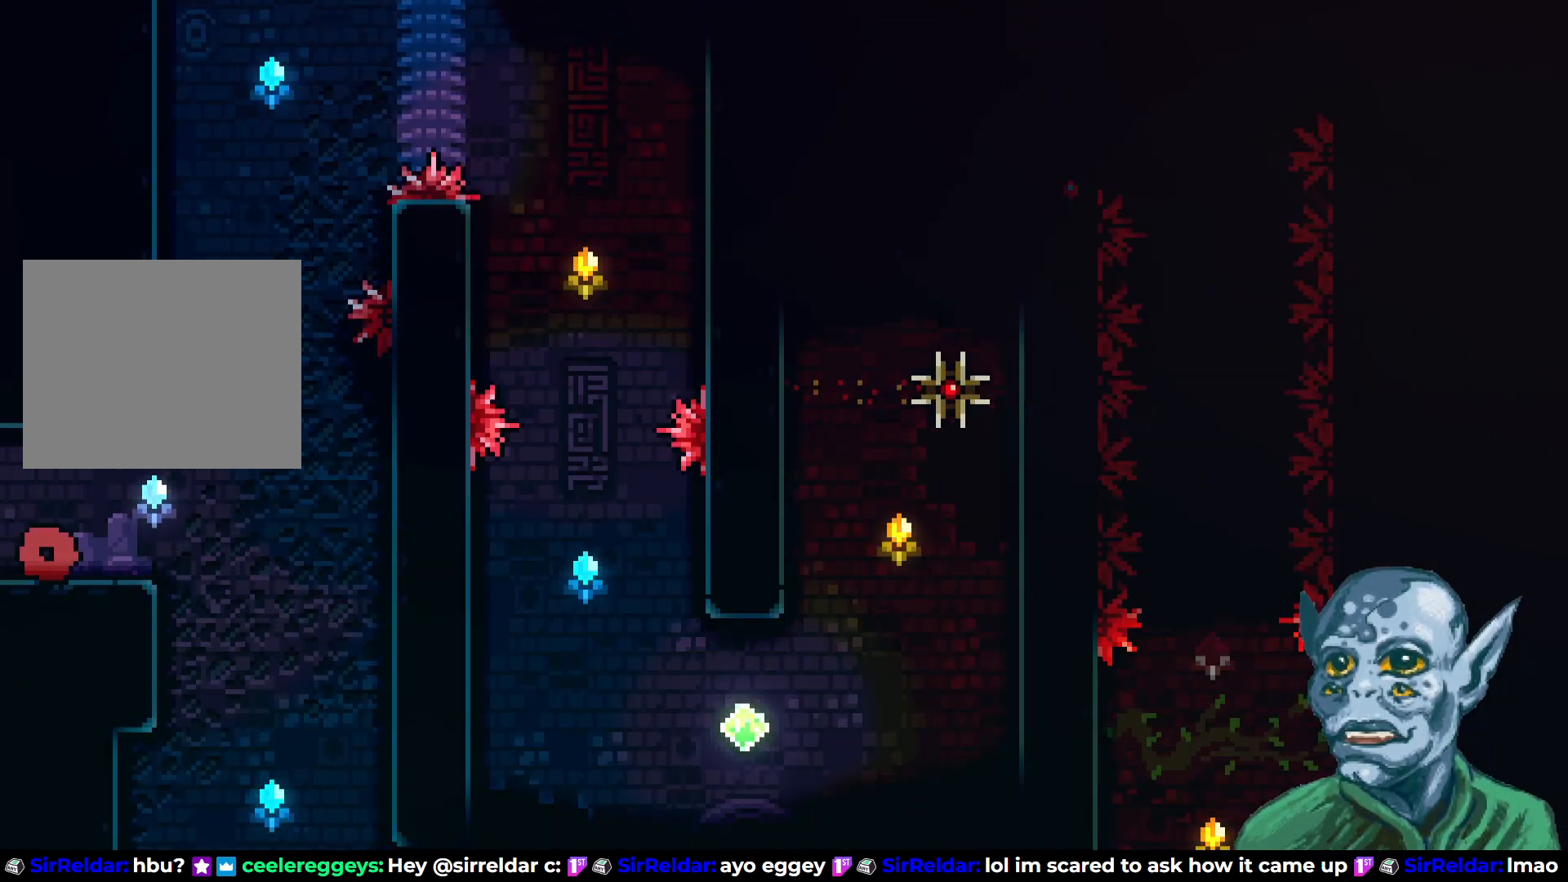
{"buttons": ["DPAD_RIGHT"], "left_stick": "center", "right_stick": "center", "events": [[500, "DPAD_RIGHT", "down"]]}
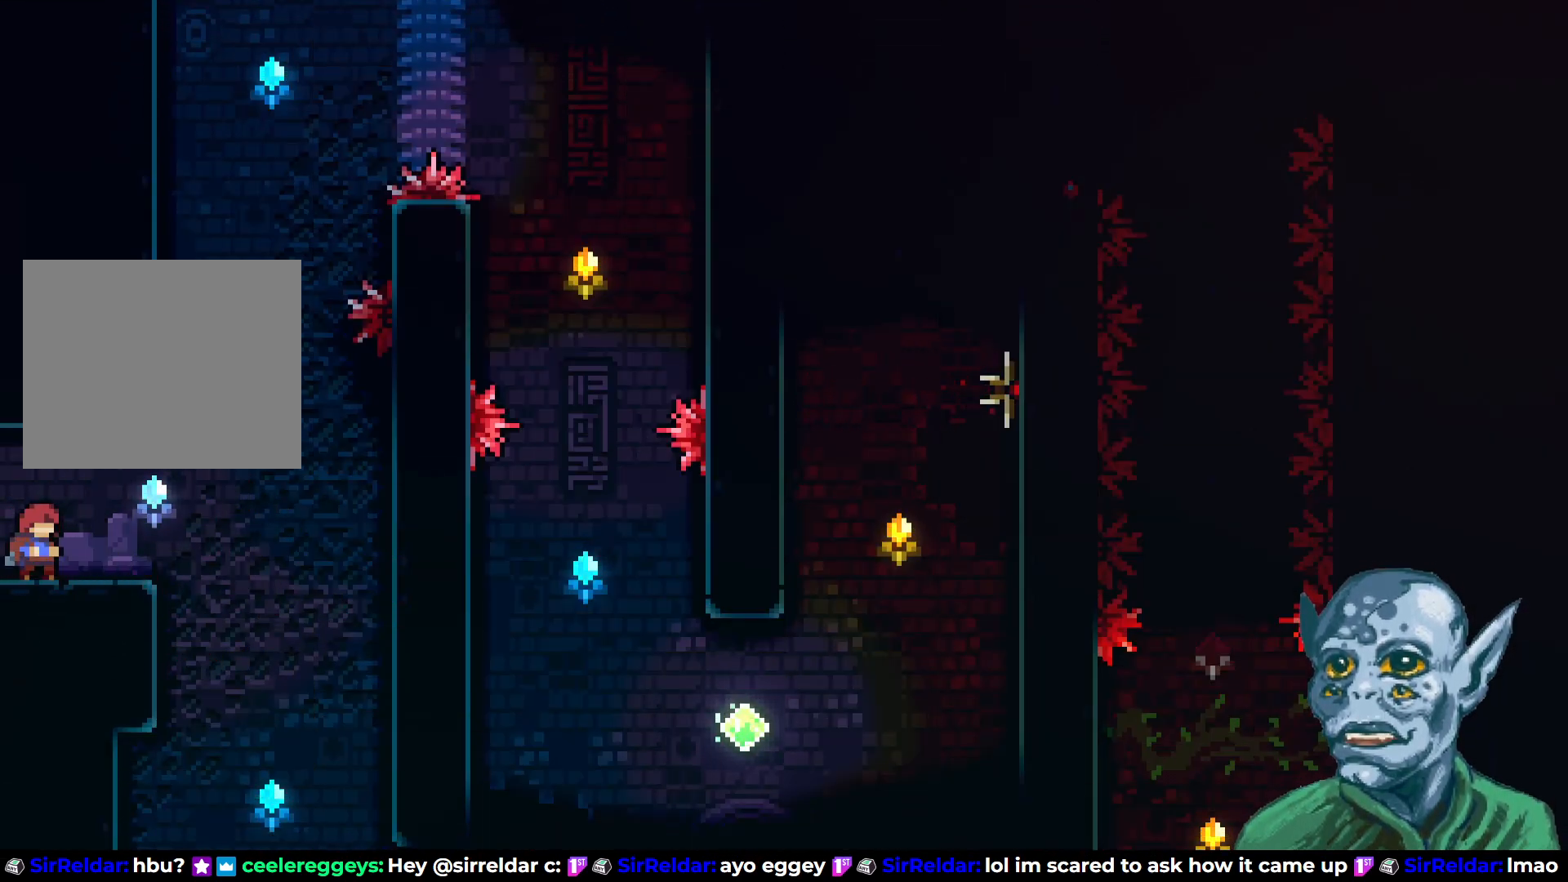
{"buttons": ["CROSS", "DPAD_RIGHT"], "left_stick": "center", "right_stick": "center", "events": [[400, "CROSS", "down"]]}
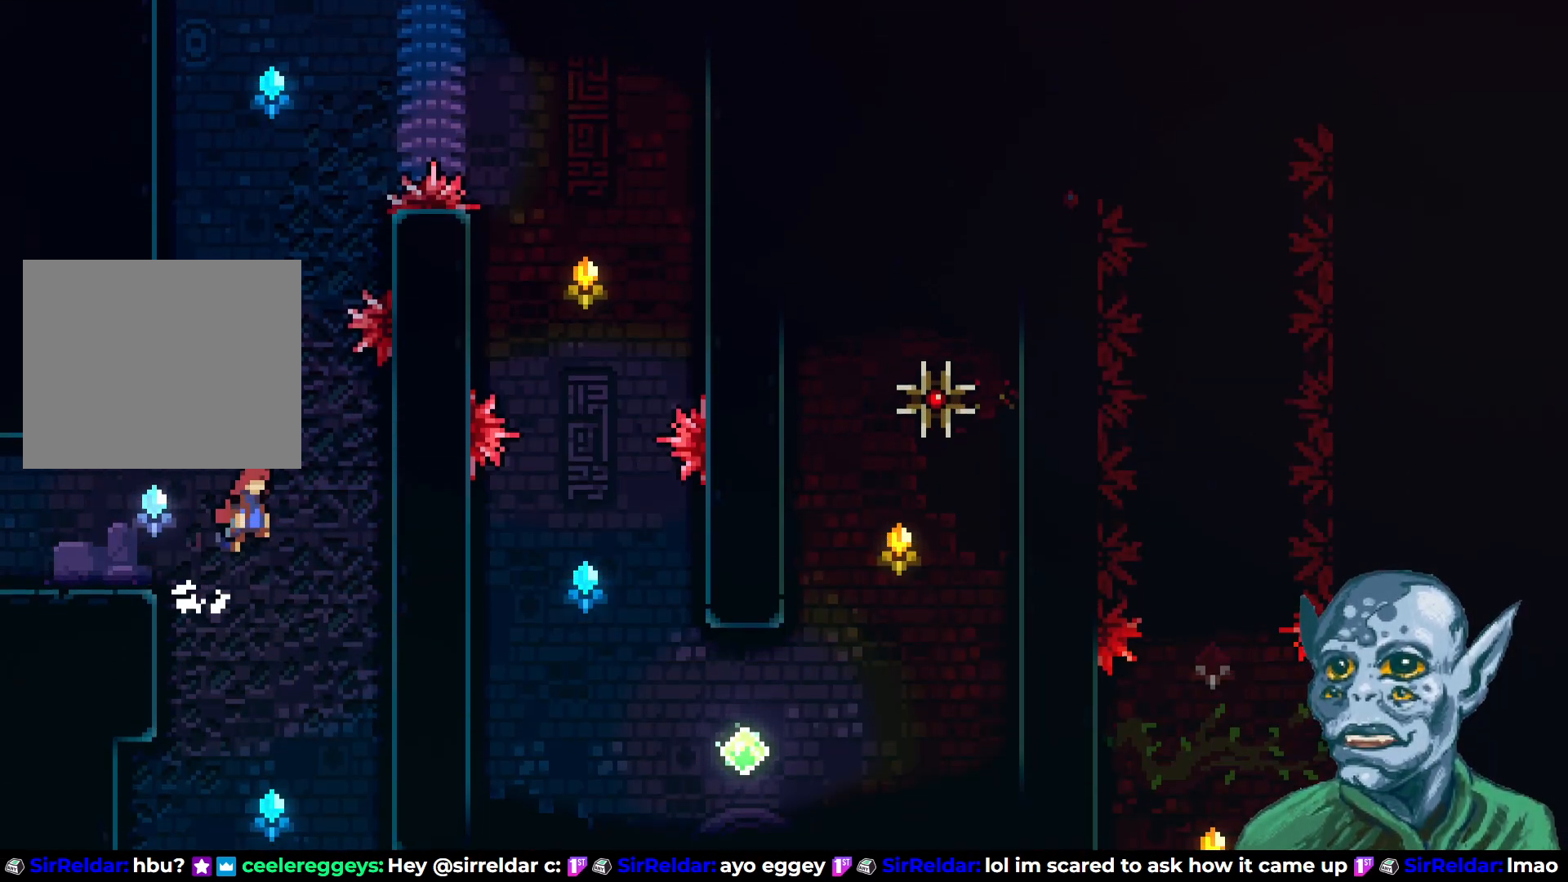
{"buttons": ["R2"], "left_stick": "center", "right_stick": "center", "events": [[133, "CROSS", "up"], [267, "R2", "down"], [400, "DPAD_RIGHT", "up"]]}
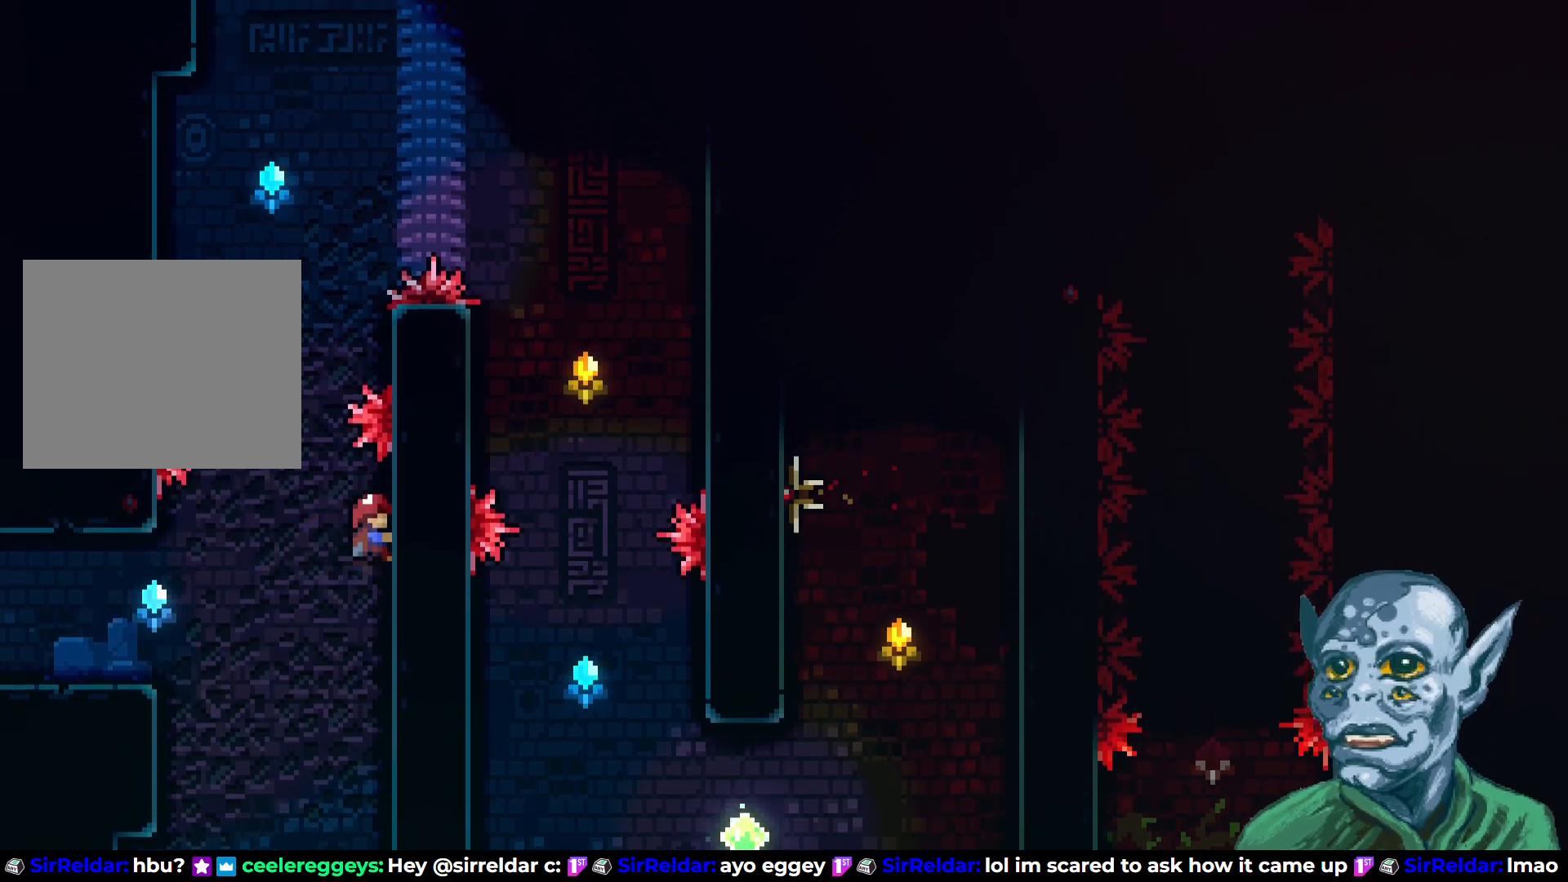
{"buttons": ["R2"], "left_stick": "center", "right_stick": "center", "events": []}
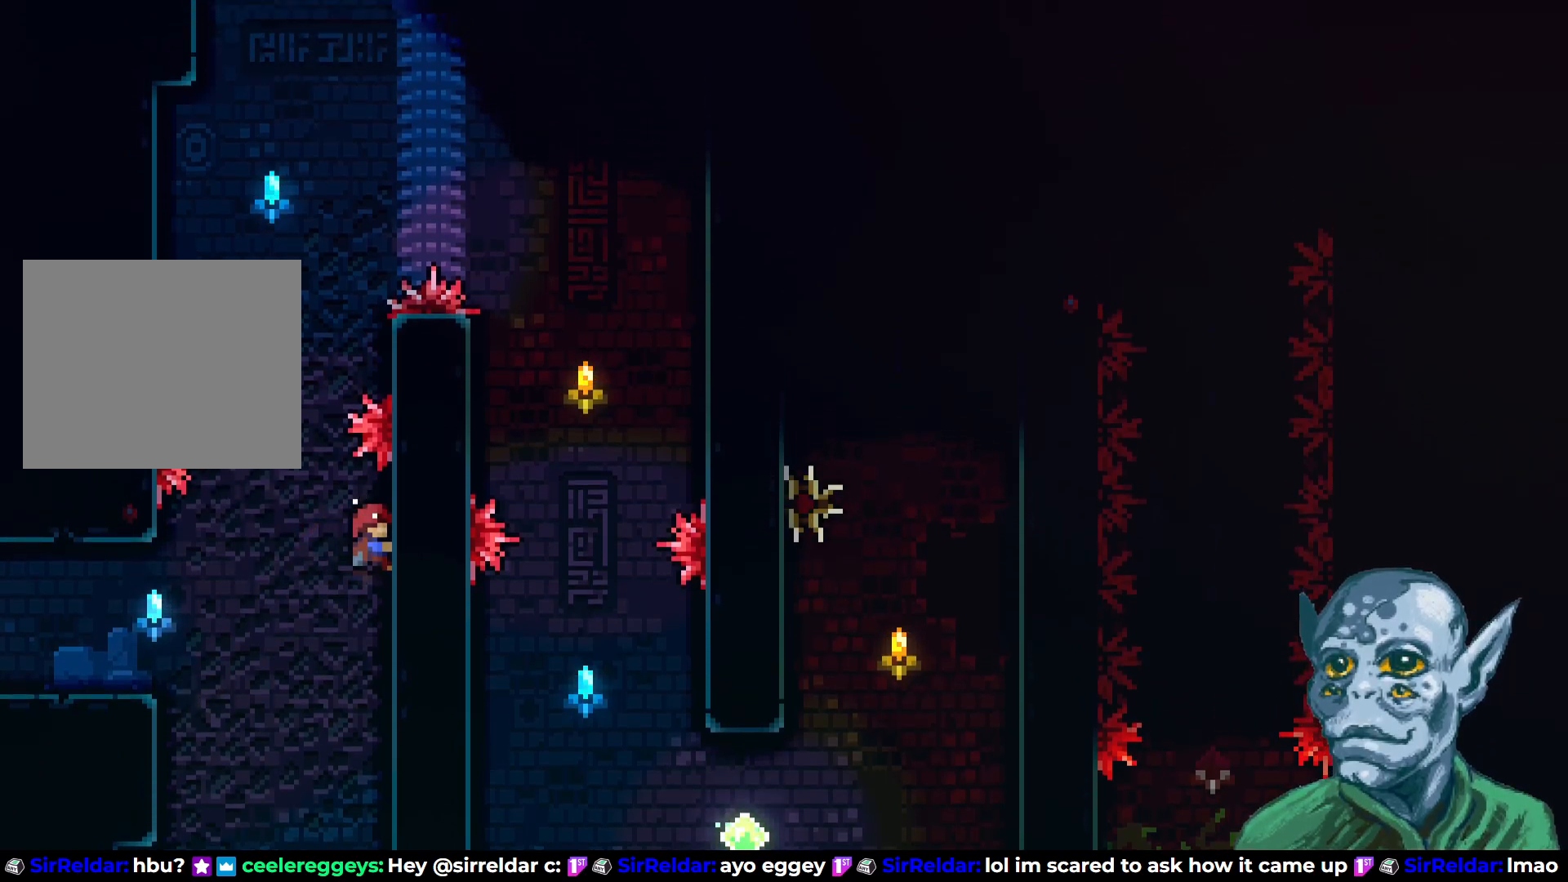
{"buttons": ["R2"], "left_stick": "center", "right_stick": "center", "events": []}
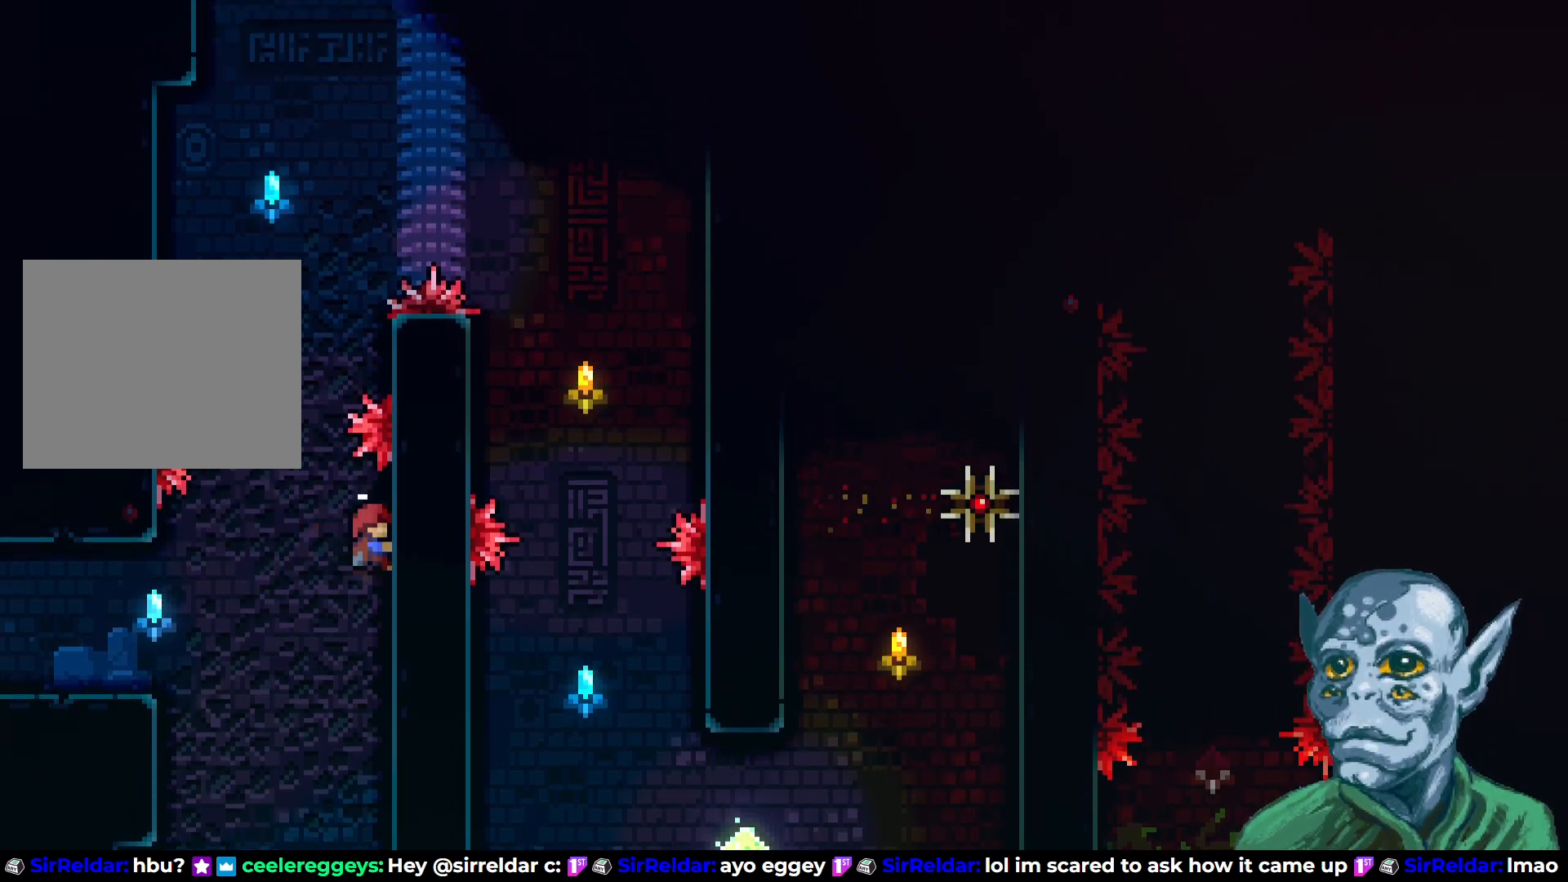
{"buttons": ["R2"], "left_stick": "center", "right_stick": "center", "events": []}
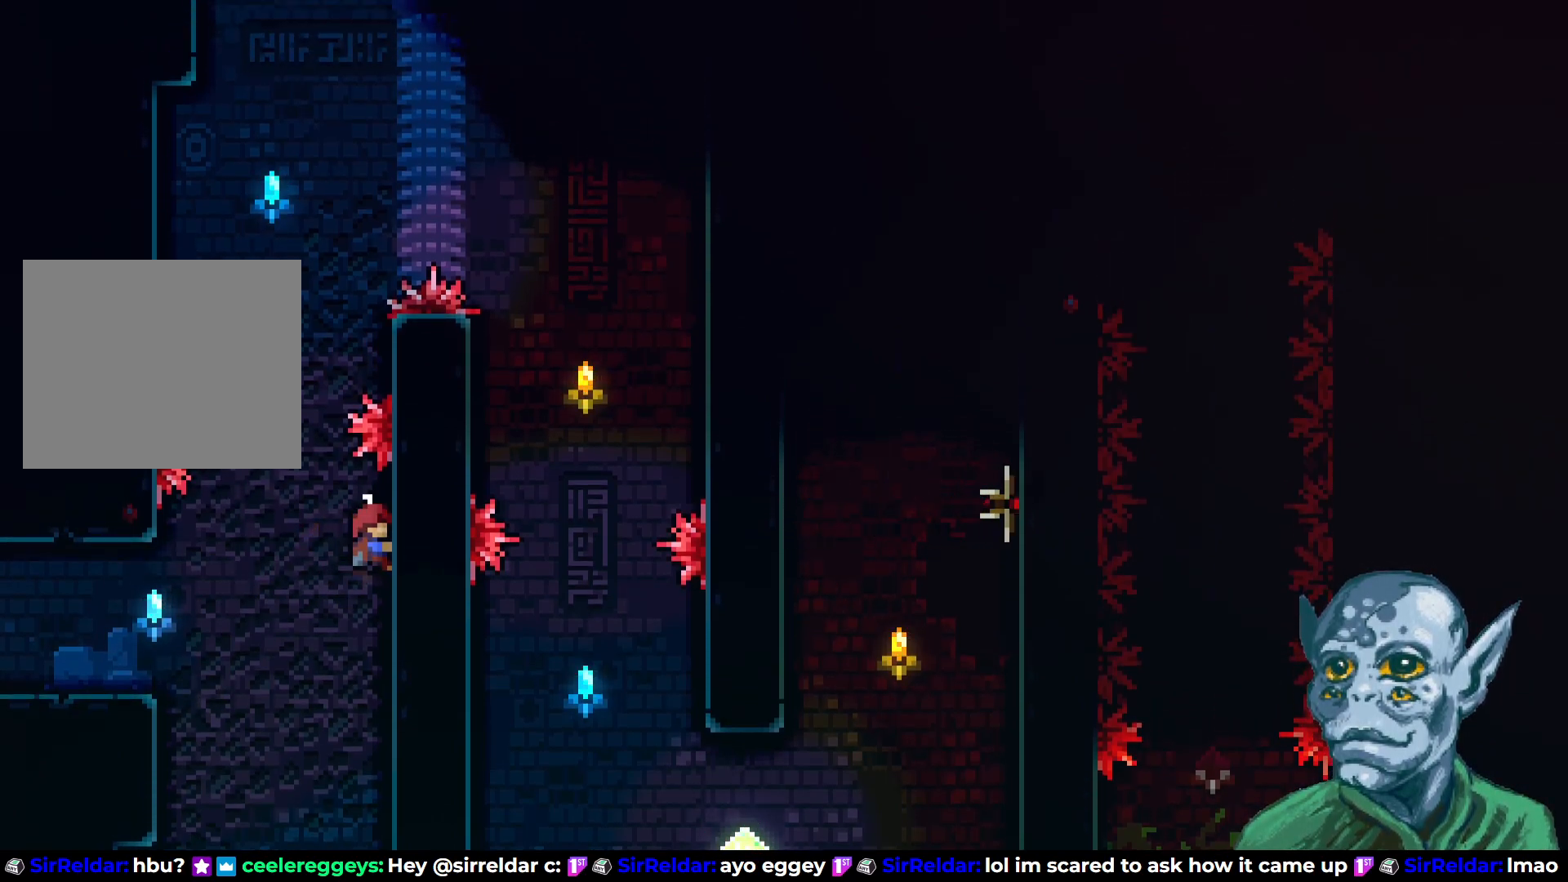
{"buttons": ["SQUARE", "DPAD_UP"], "left_stick": "center", "right_stick": "center", "events": [[67, "CROSS", "down"], [67, "DPAD_LEFT", "down"], [117, "DPAD_UP", "down"], [317, "CROSS", "up"], [367, "SQUARE", "down"], [383, "R2", "up"], [400, "DPAD_LEFT", "up"], [483, "DPAD_LEFT", "down"], [500, "DPAD_LEFT", "up"]]}
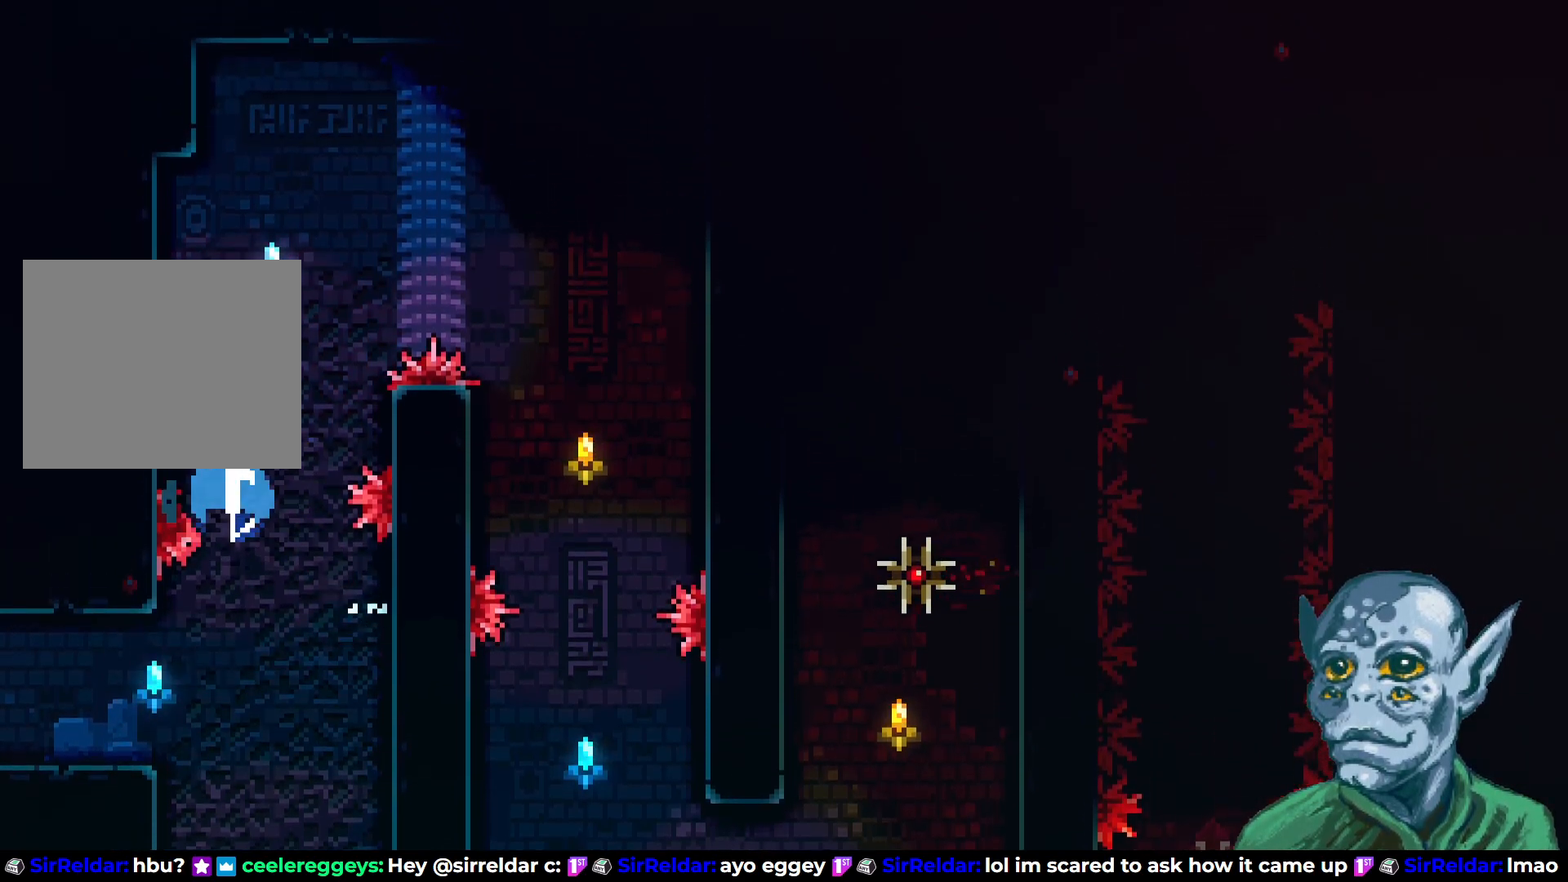
{"buttons": ["R2", "DPAD_UP"], "left_stick": "center", "right_stick": "center", "events": [[50, "DPAD_LEFT", "down"], [200, "SQUARE", "up"], [267, "R2", "down"], [500, "DPAD_LEFT", "up"]]}
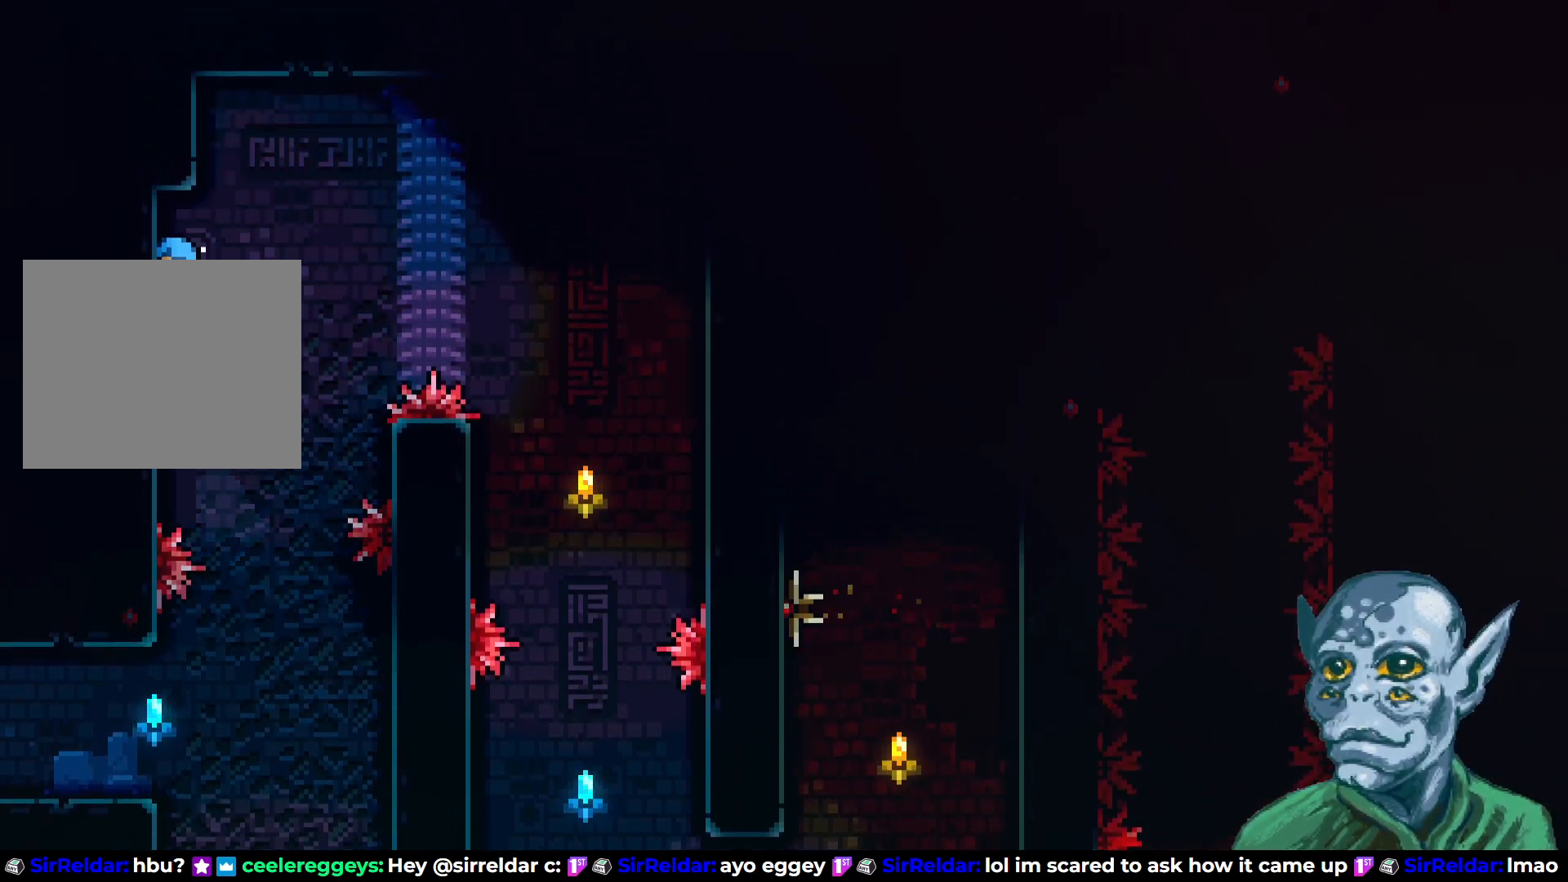
{"buttons": ["R2", "DPAD_RIGHT"], "left_stick": "center", "right_stick": "center", "events": [[17, "DPAD_UP", "up"], [450, "DPAD_RIGHT", "down"]]}
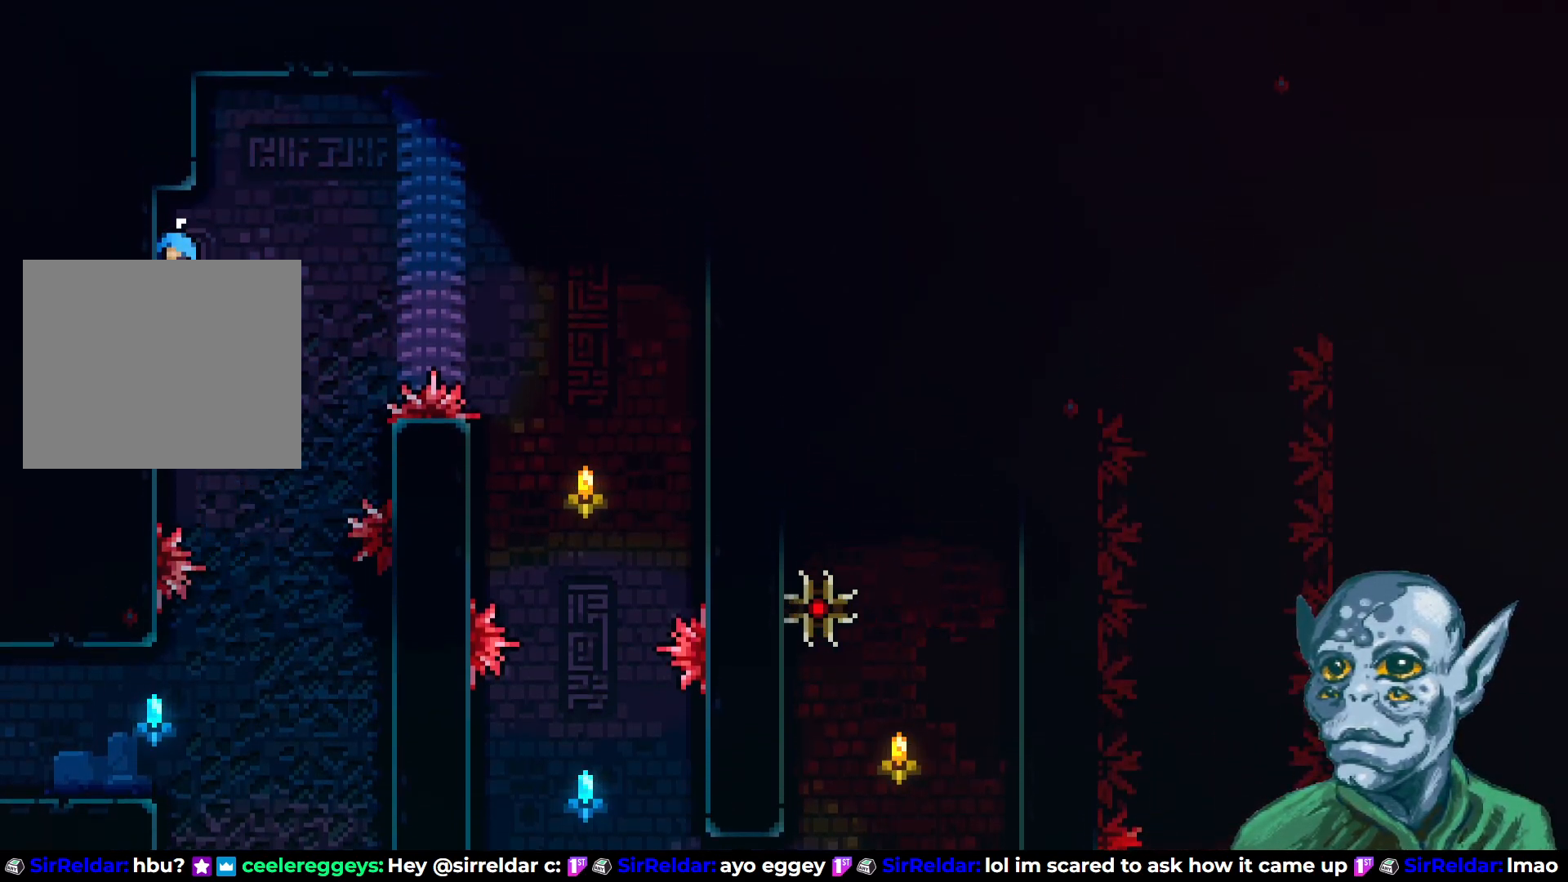
{"buttons": ["CROSS", "R2", "DPAD_RIGHT"], "left_stick": "center", "right_stick": "center", "events": [[33, "CROSS", "down"]]}
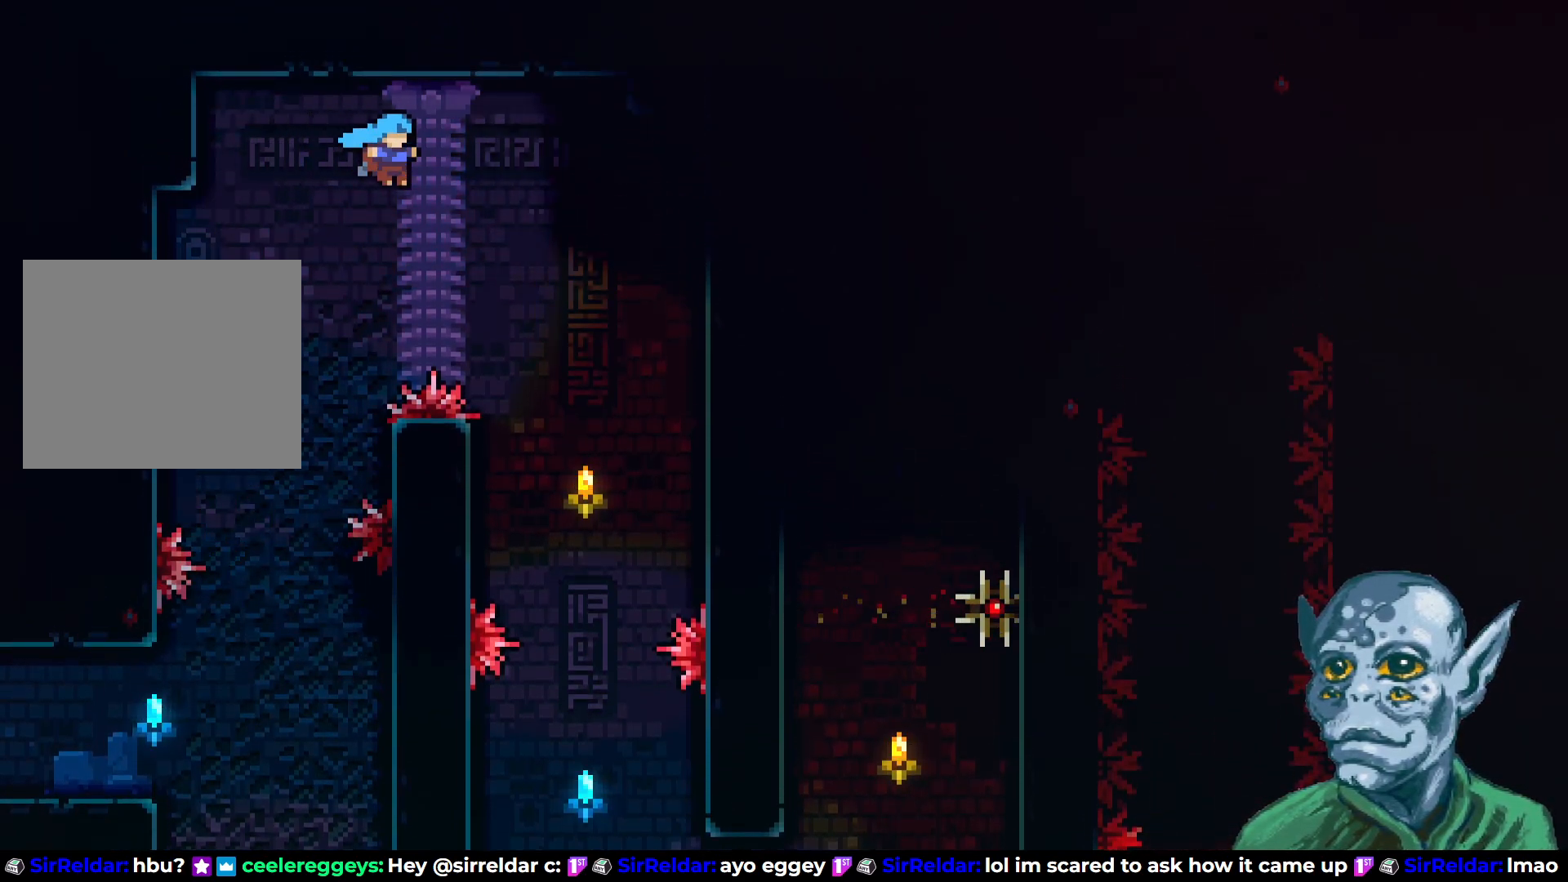
{"buttons": ["DPAD_LEFT"], "left_stick": "center", "right_stick": "center", "events": [[183, "CROSS", "up"], [317, "R2", "up"], [333, "DPAD_RIGHT", "up"], [483, "DPAD_LEFT", "down"]]}
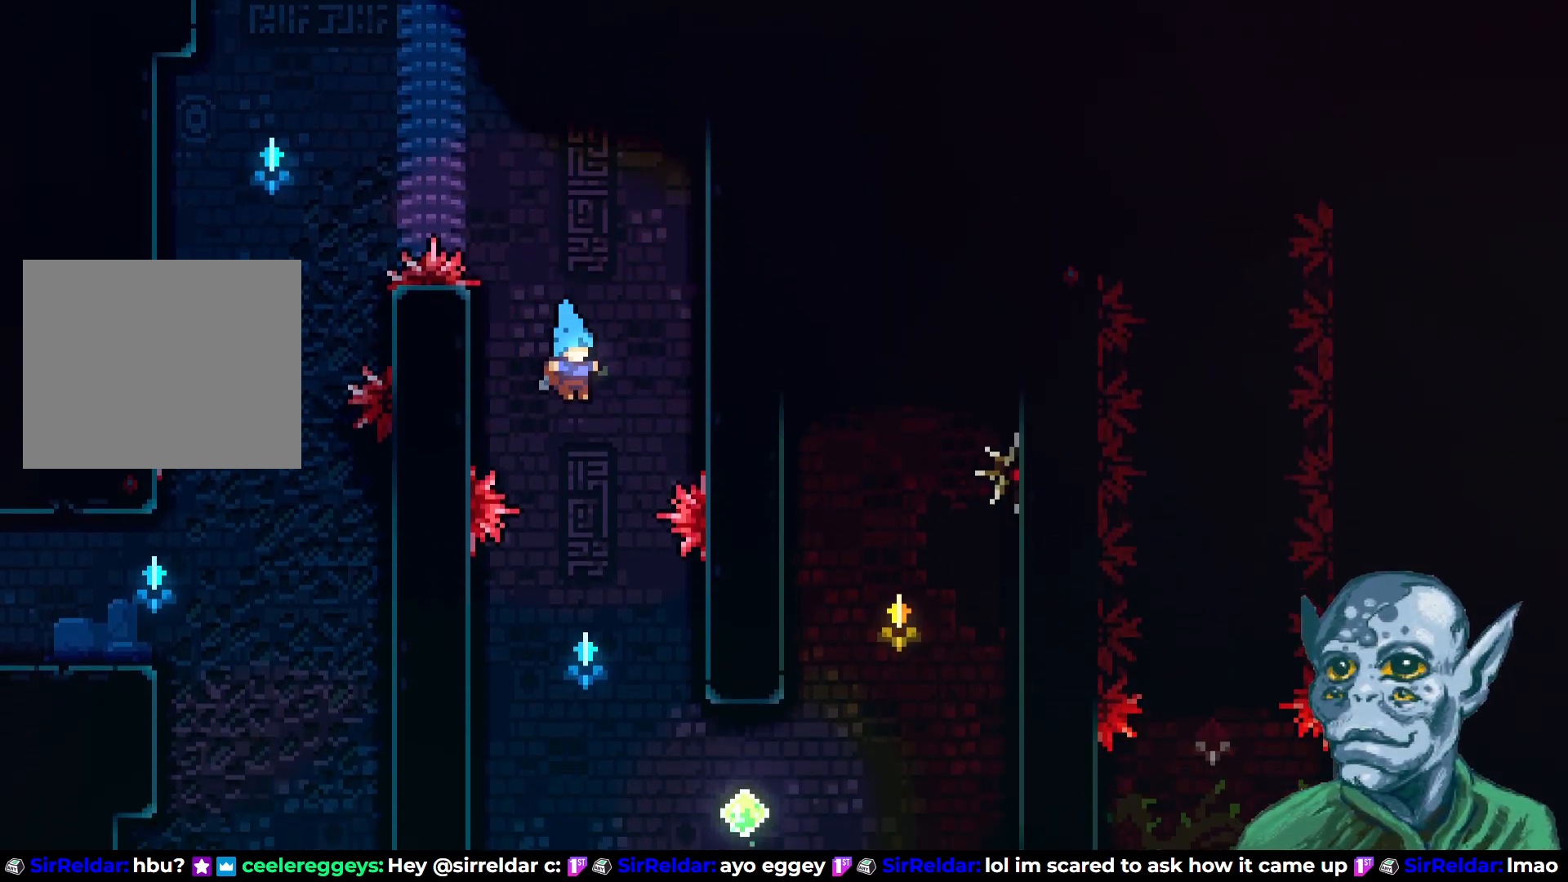
{"buttons": ["R2", "DPAD_LEFT"], "left_stick": "center", "right_stick": "center", "events": [[67, "DPAD_LEFT", "up"], [383, "DPAD_LEFT", "down"], [417, "R2", "down"]]}
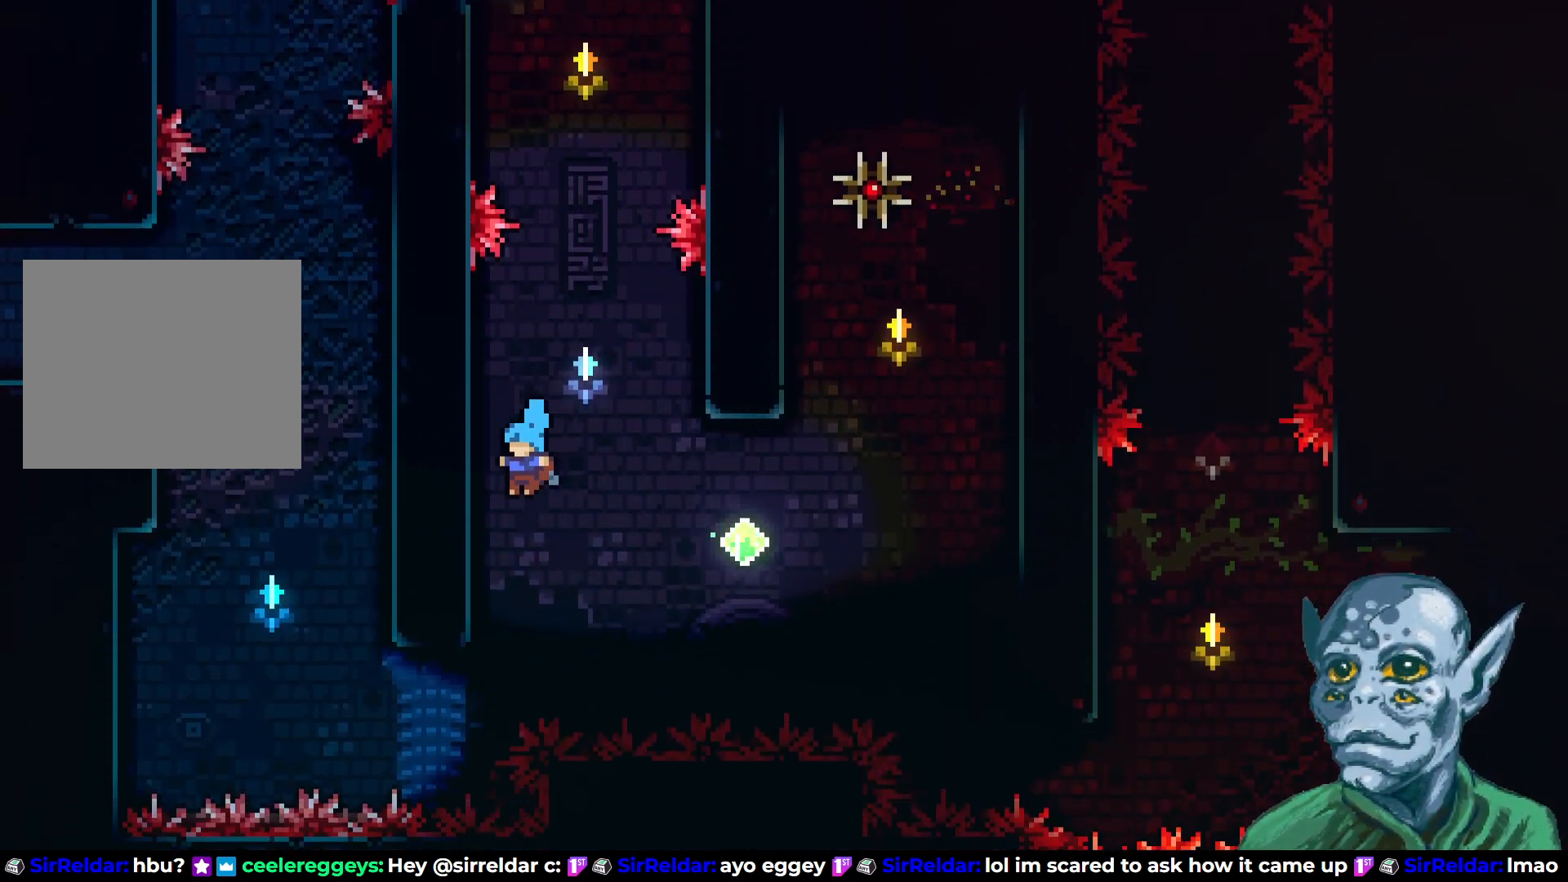
{"buttons": ["R2"], "left_stick": "center", "right_stick": "center", "events": [[150, "DPAD_LEFT", "up"], [233, "DPAD_DOWN", "down"], [417, "DPAD_DOWN", "up"]]}
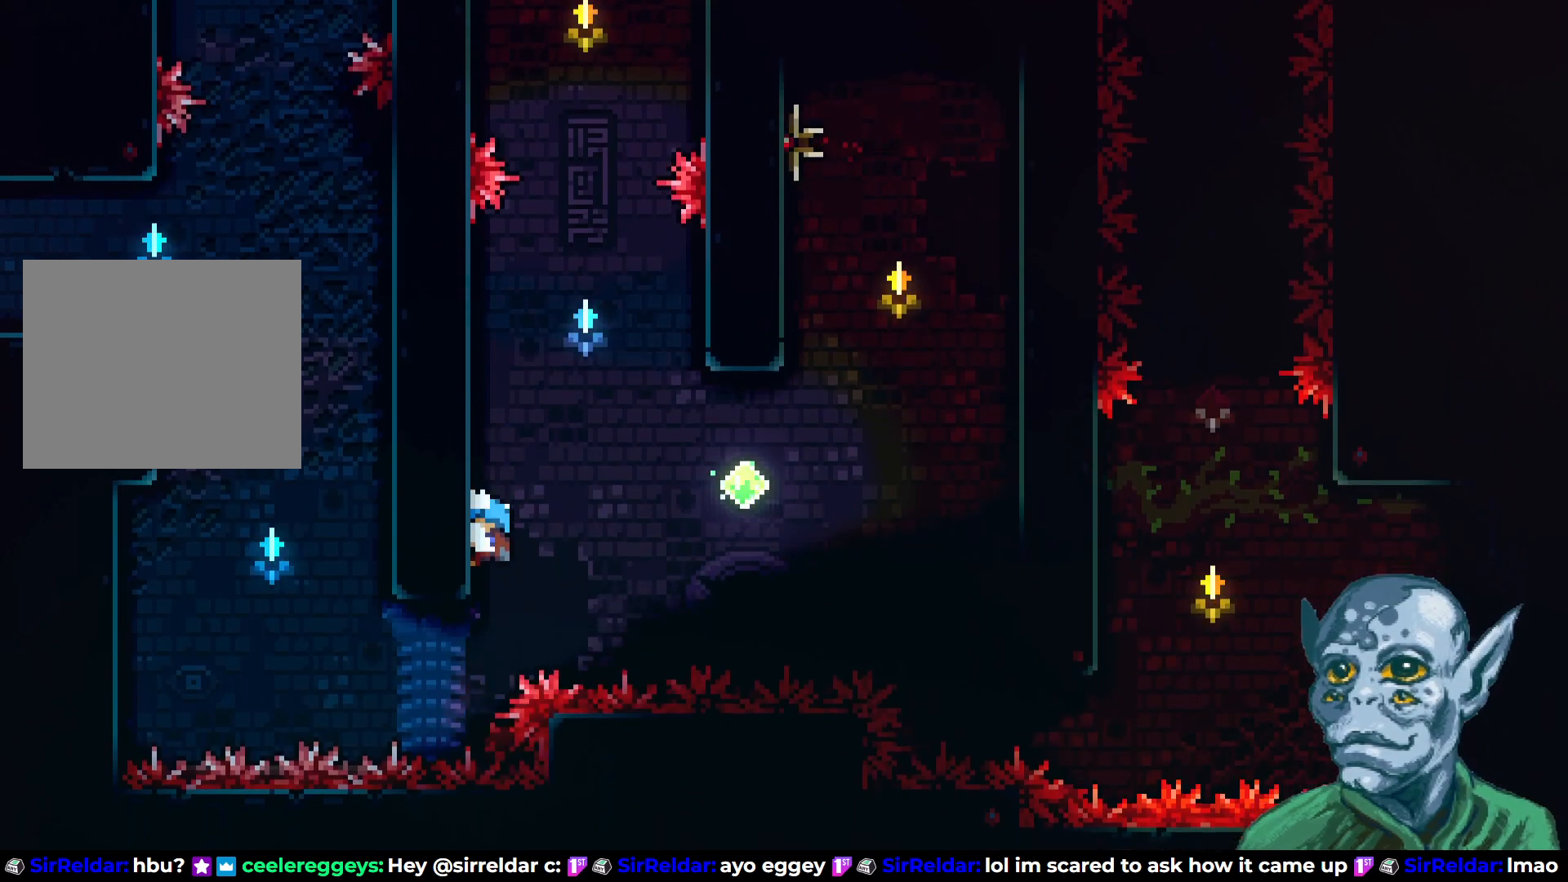
{"buttons": ["R2", "DPAD_DOWN"], "left_stick": "center", "right_stick": "center", "events": [[150, "DPAD_DOWN", "down"], [167, "DPAD_DOWN", "up"], [483, "DPAD_DOWN", "down"]]}
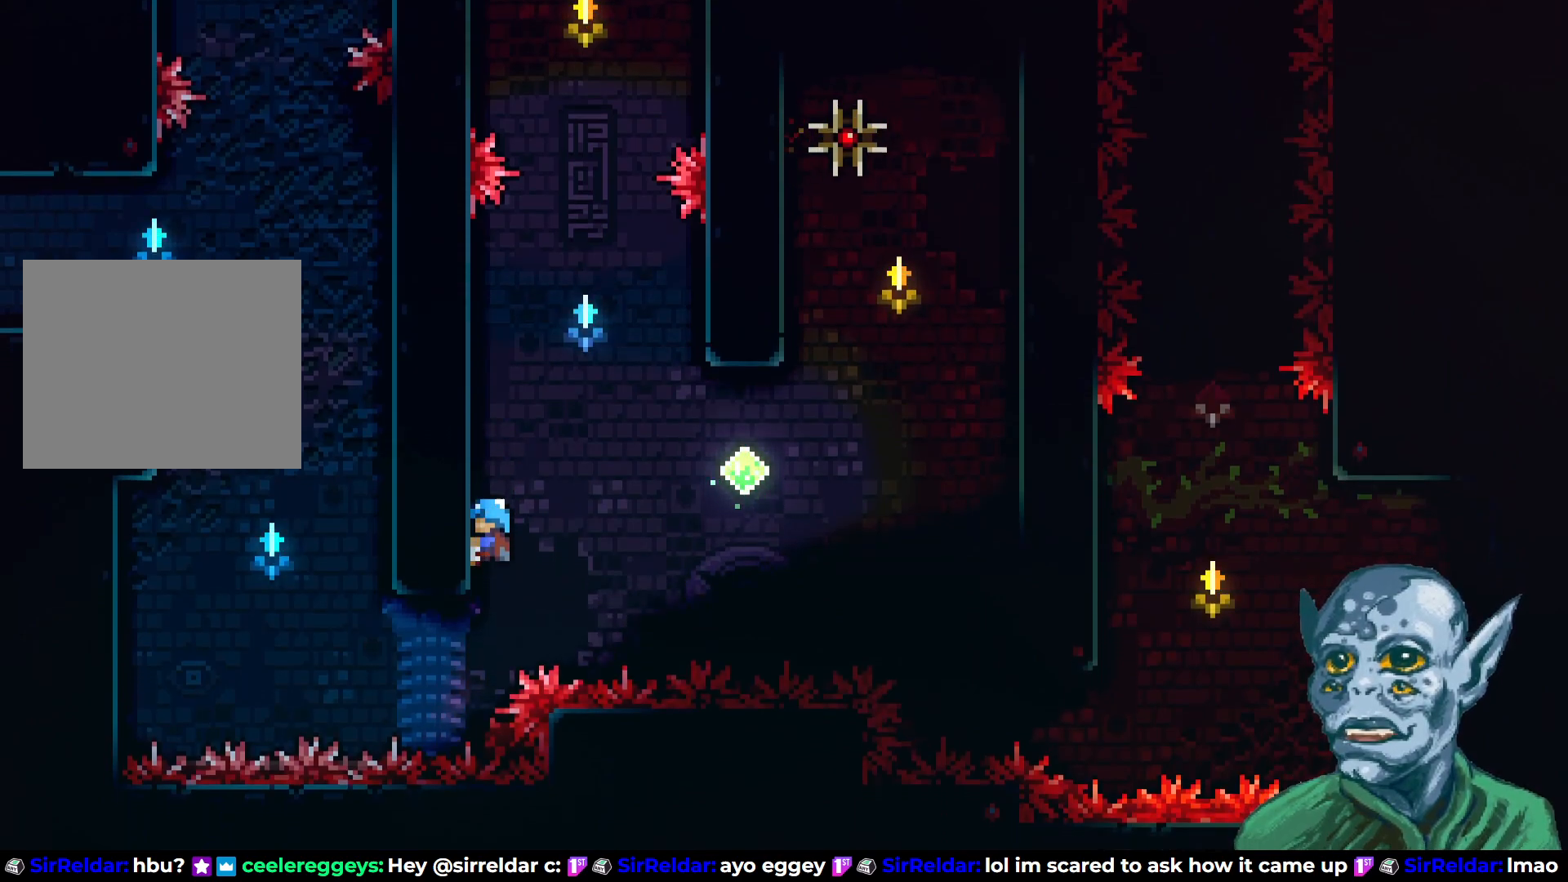
{"buttons": ["R2", "DPAD_RIGHT"], "left_stick": "center", "right_stick": "center", "events": [[17, "DPAD_DOWN", "up"], [383, "DPAD_RIGHT", "down"]]}
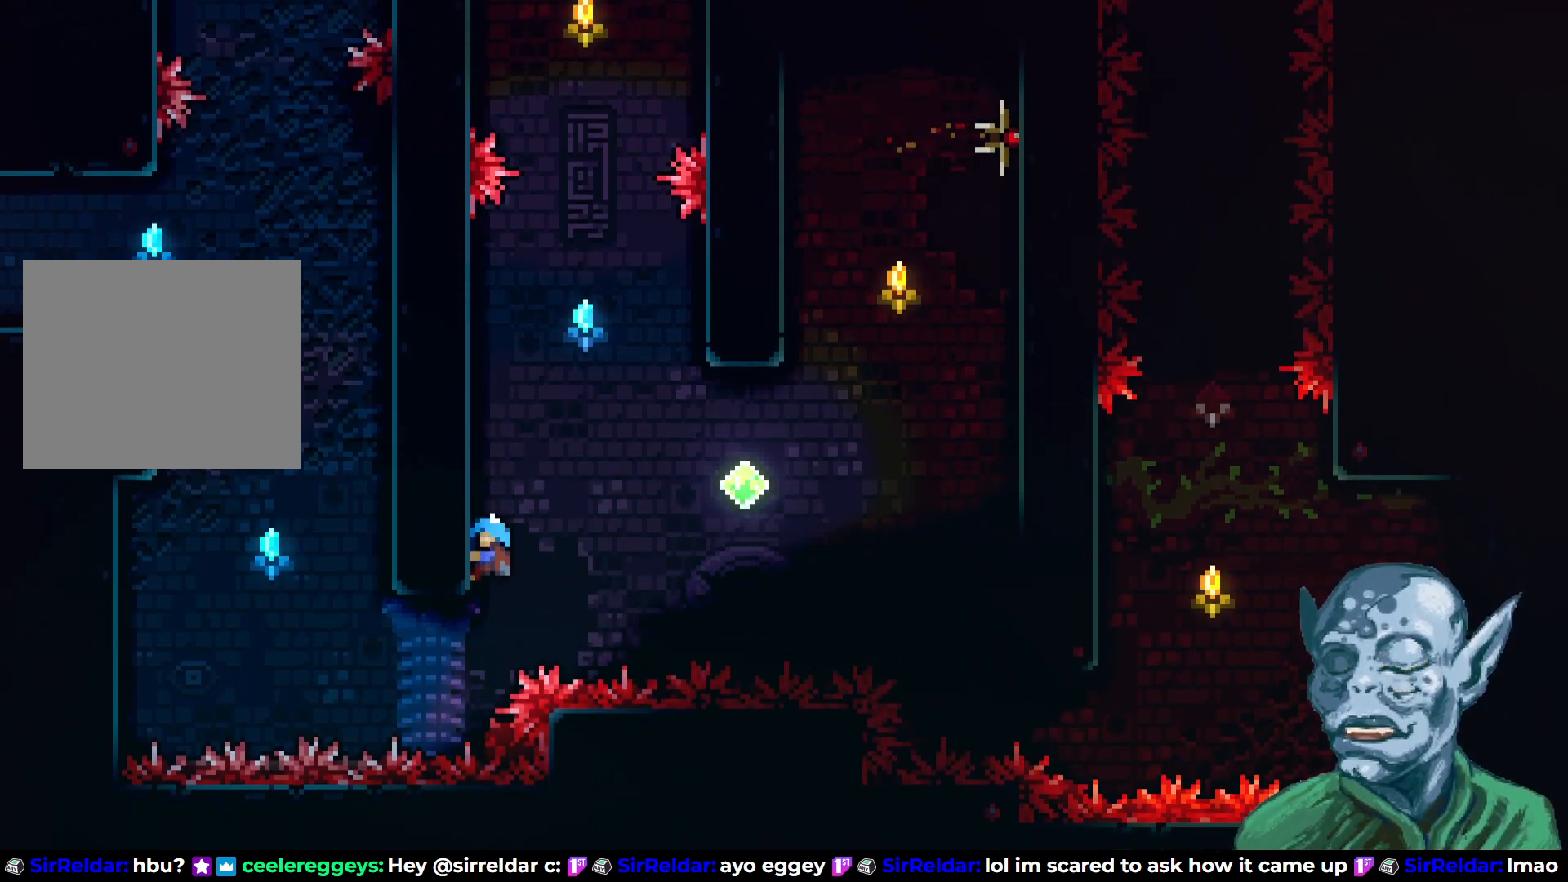
{"buttons": ["CROSS", "R2", "DPAD_RIGHT"], "left_stick": "center", "right_stick": "center", "events": [[17, "CROSS", "down"]]}
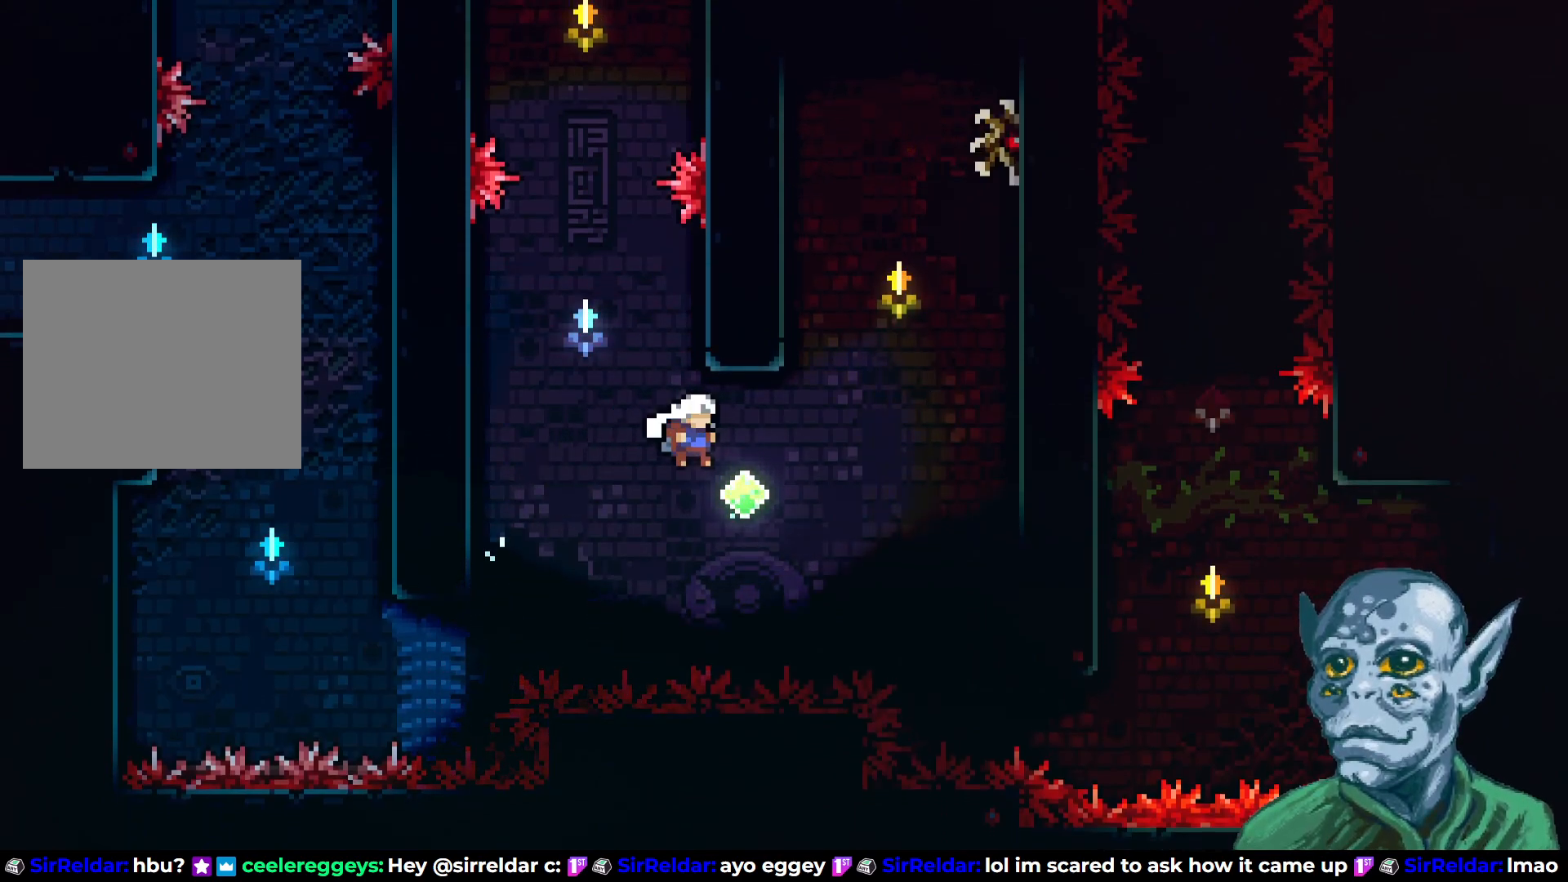
{"buttons": ["SQUARE", "DPAD_UP", "DPAD_RIGHT"], "left_stick": "center", "right_stick": "center", "events": [[17, "CROSS", "up"], [50, "DPAD_UP", "down"], [83, "R2", "up"], [217, "SQUARE", "down"]]}
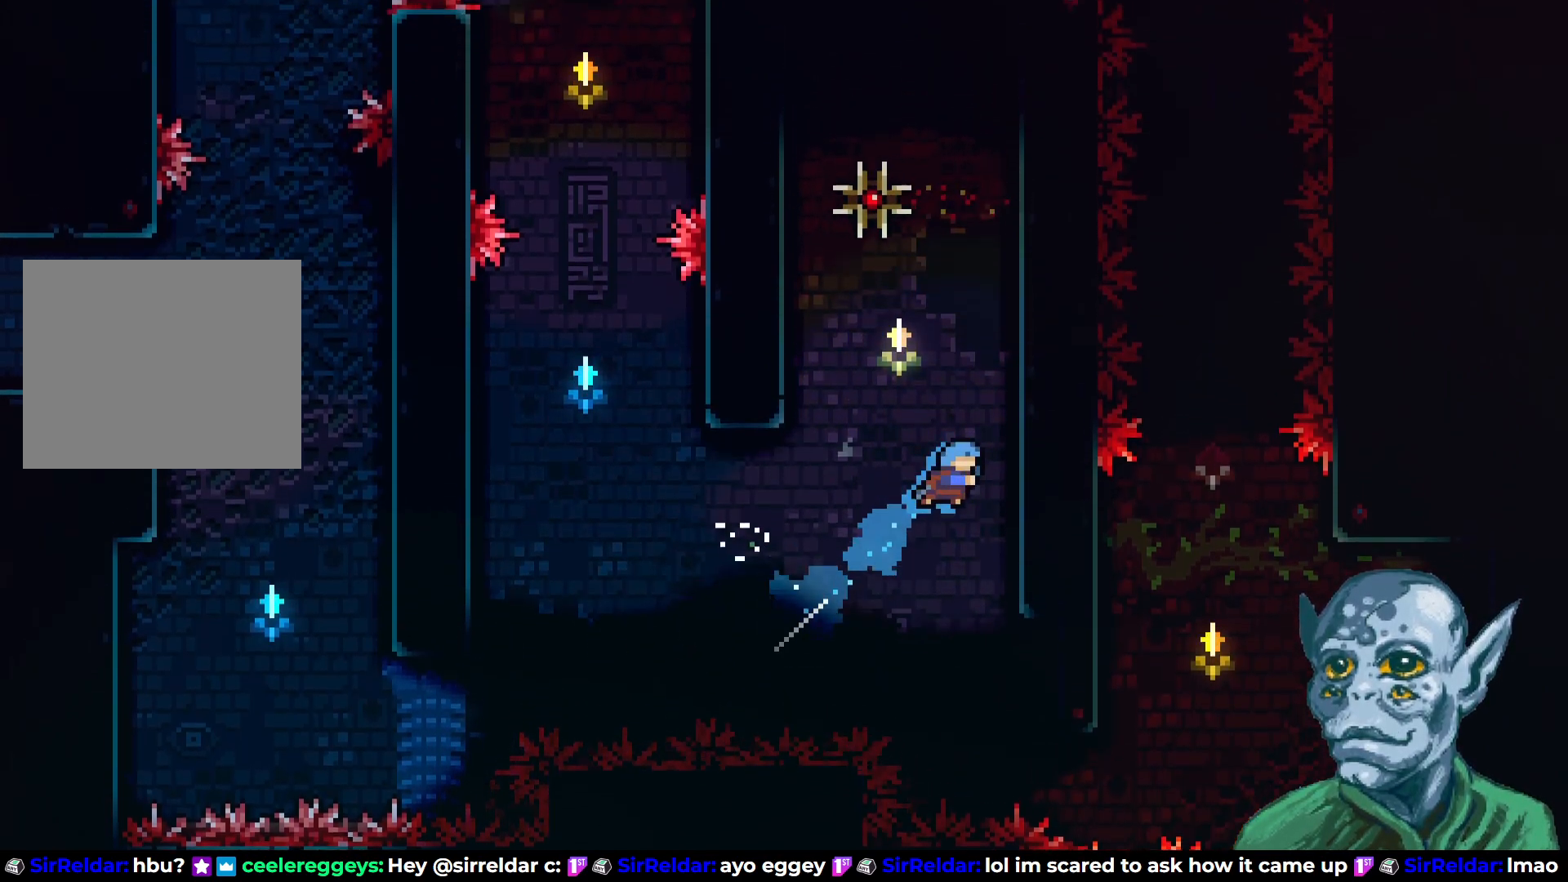
{"buttons": ["R2"], "left_stick": "center", "right_stick": "center", "events": [[17, "SQUARE", "up"], [83, "R2", "down"], [100, "DPAD_UP", "up"], [267, "DPAD_RIGHT", "up"], [267, "DPAD_UP", "down"], [417, "DPAD_UP", "up"]]}
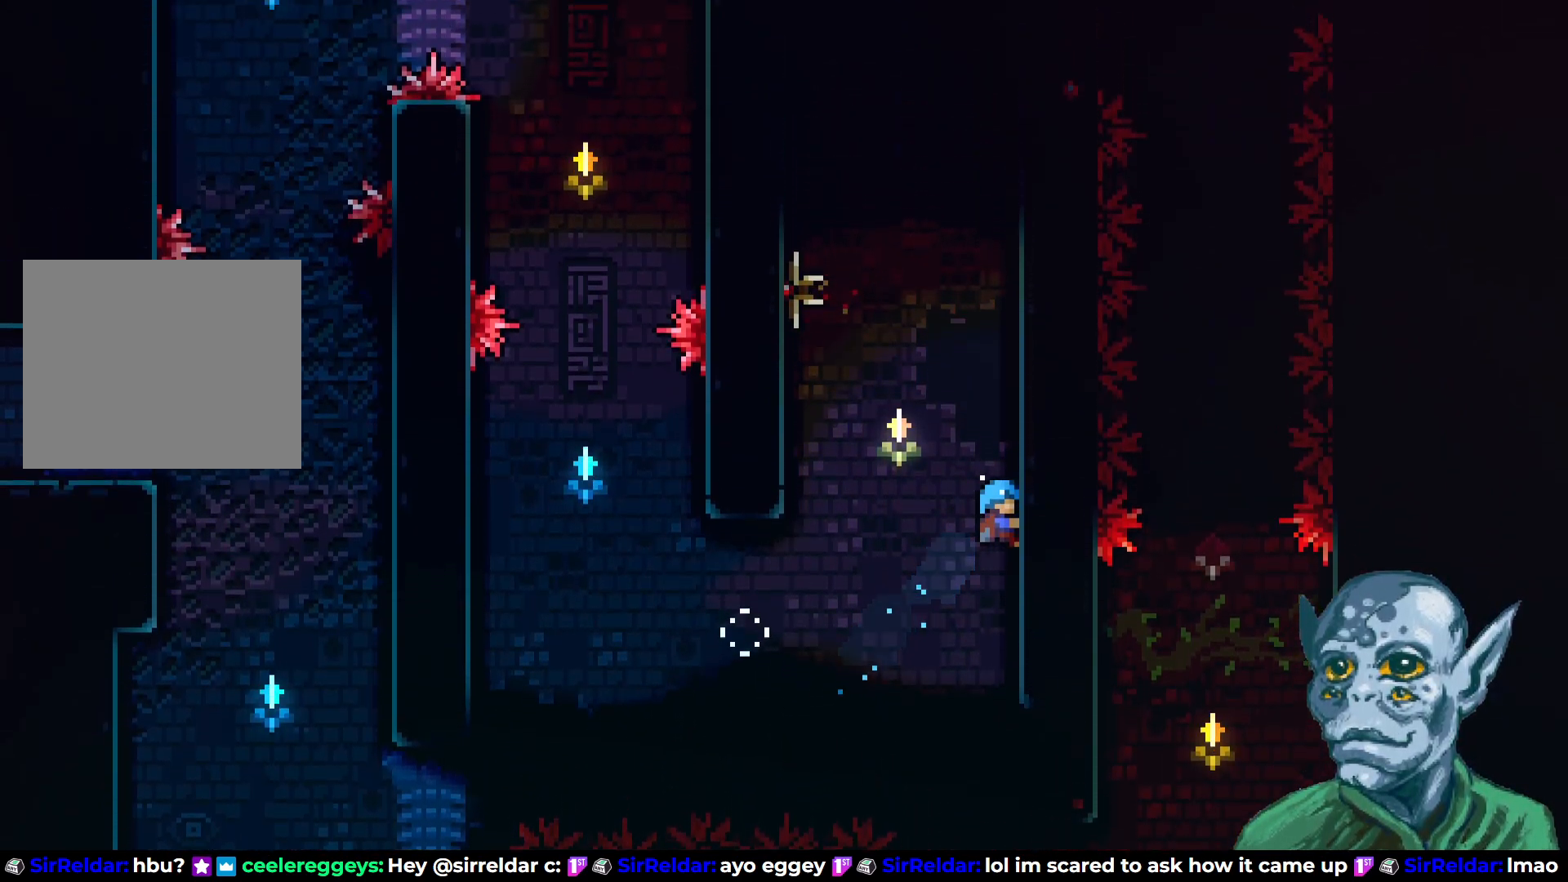
{"buttons": ["CROSS", "R2", "DPAD_UP", "DPAD_LEFT"], "left_stick": "center", "right_stick": "center", "events": [[367, "DPAD_LEFT", "down"], [400, "DPAD_UP", "down"], [417, "CROSS", "down"]]}
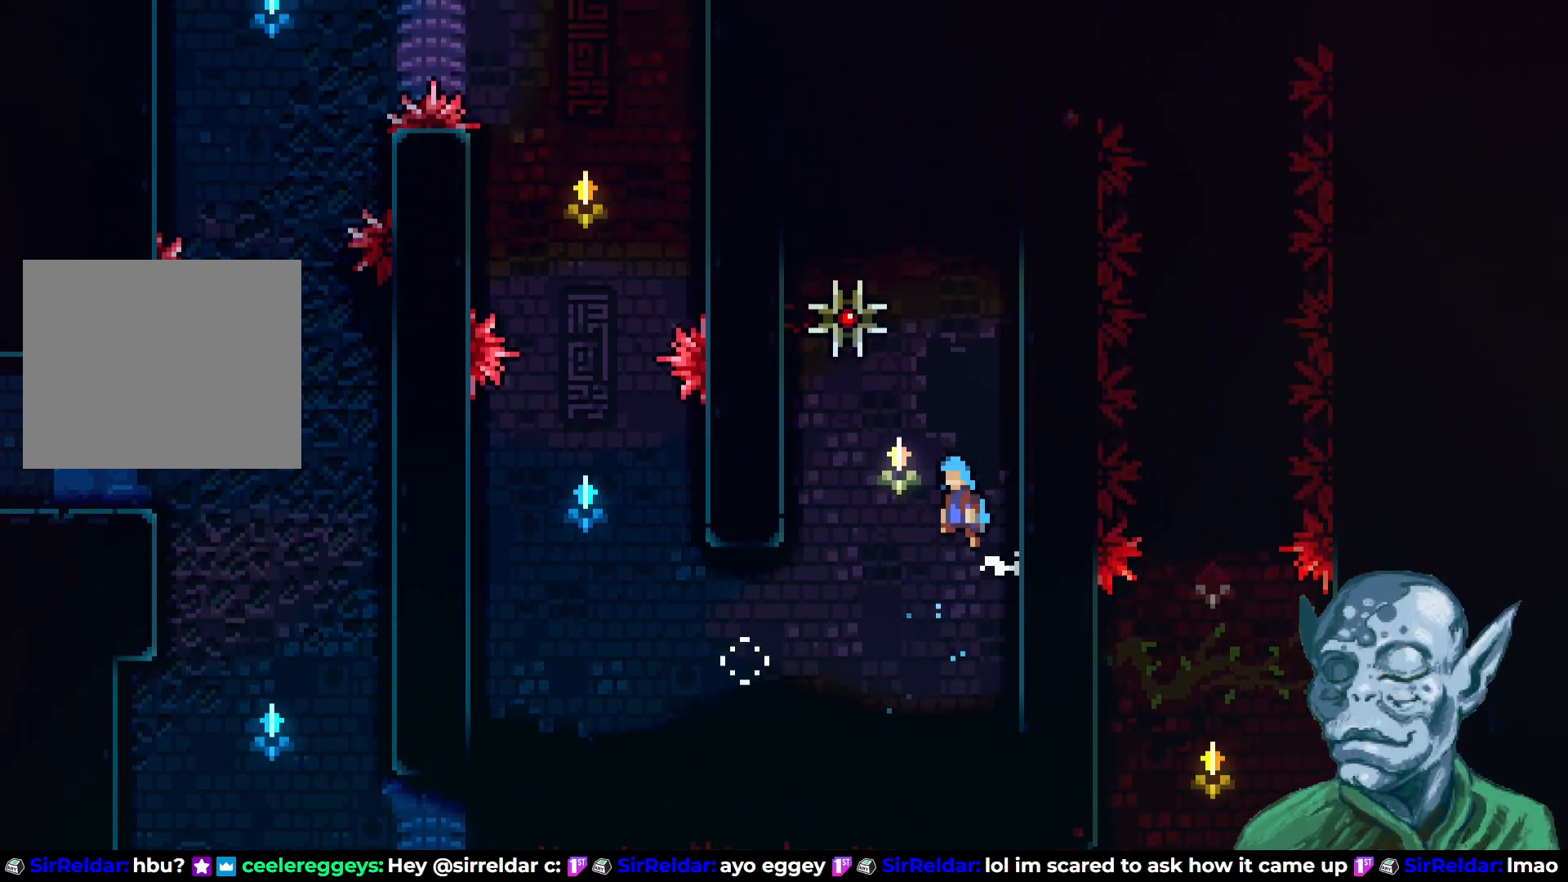
{"buttons": ["R2", "DPAD_UP"], "left_stick": "center", "right_stick": "center", "events": [[433, "CROSS", "up"], [450, "DPAD_LEFT", "up"]]}
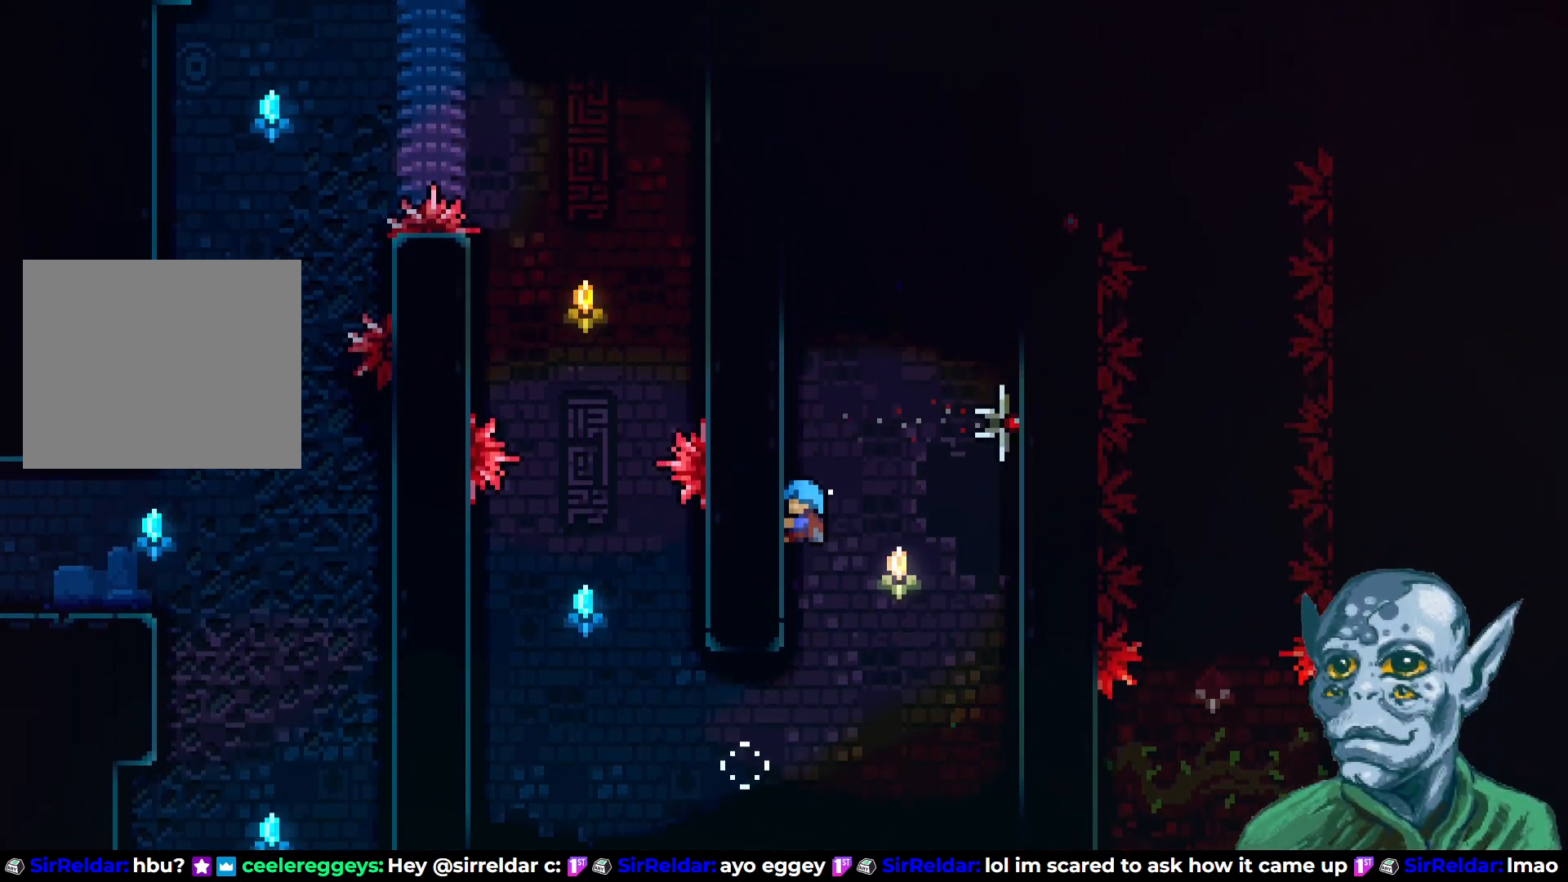
{"buttons": ["R2", "DPAD_UP"], "left_stick": "center", "right_stick": "center", "events": []}
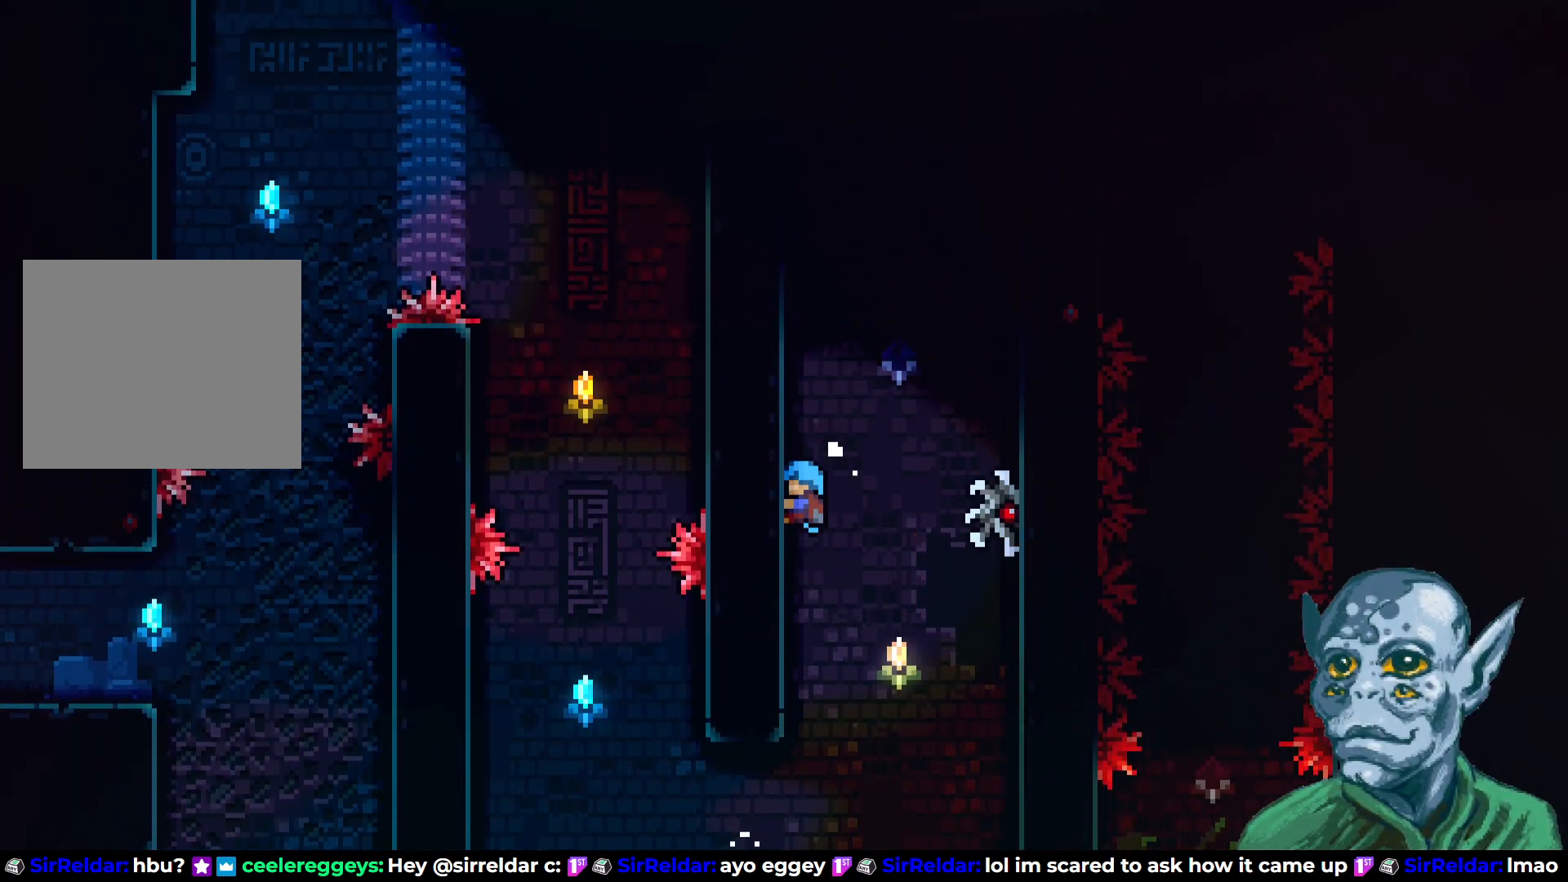
{"buttons": ["R2", "DPAD_UP"], "left_stick": "center", "right_stick": "center", "events": []}
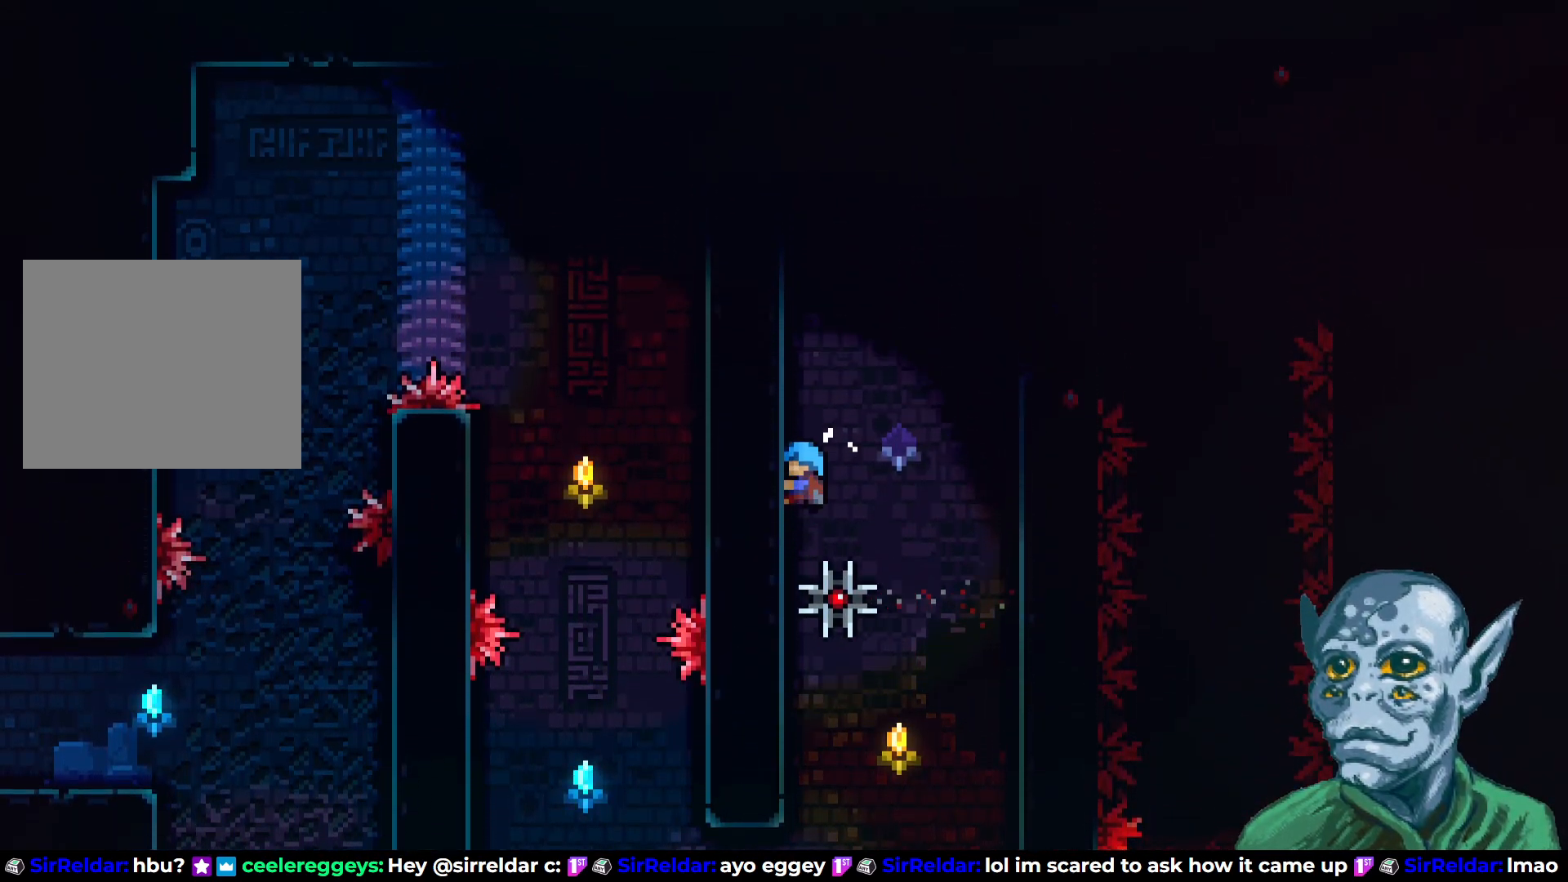
{"buttons": ["R2", "DPAD_RIGHT"], "left_stick": "center", "right_stick": "center", "events": [[150, "DPAD_RIGHT", "down"], [167, "DPAD_UP", "up"], [250, "CROSS", "down"], [400, "CROSS", "up"]]}
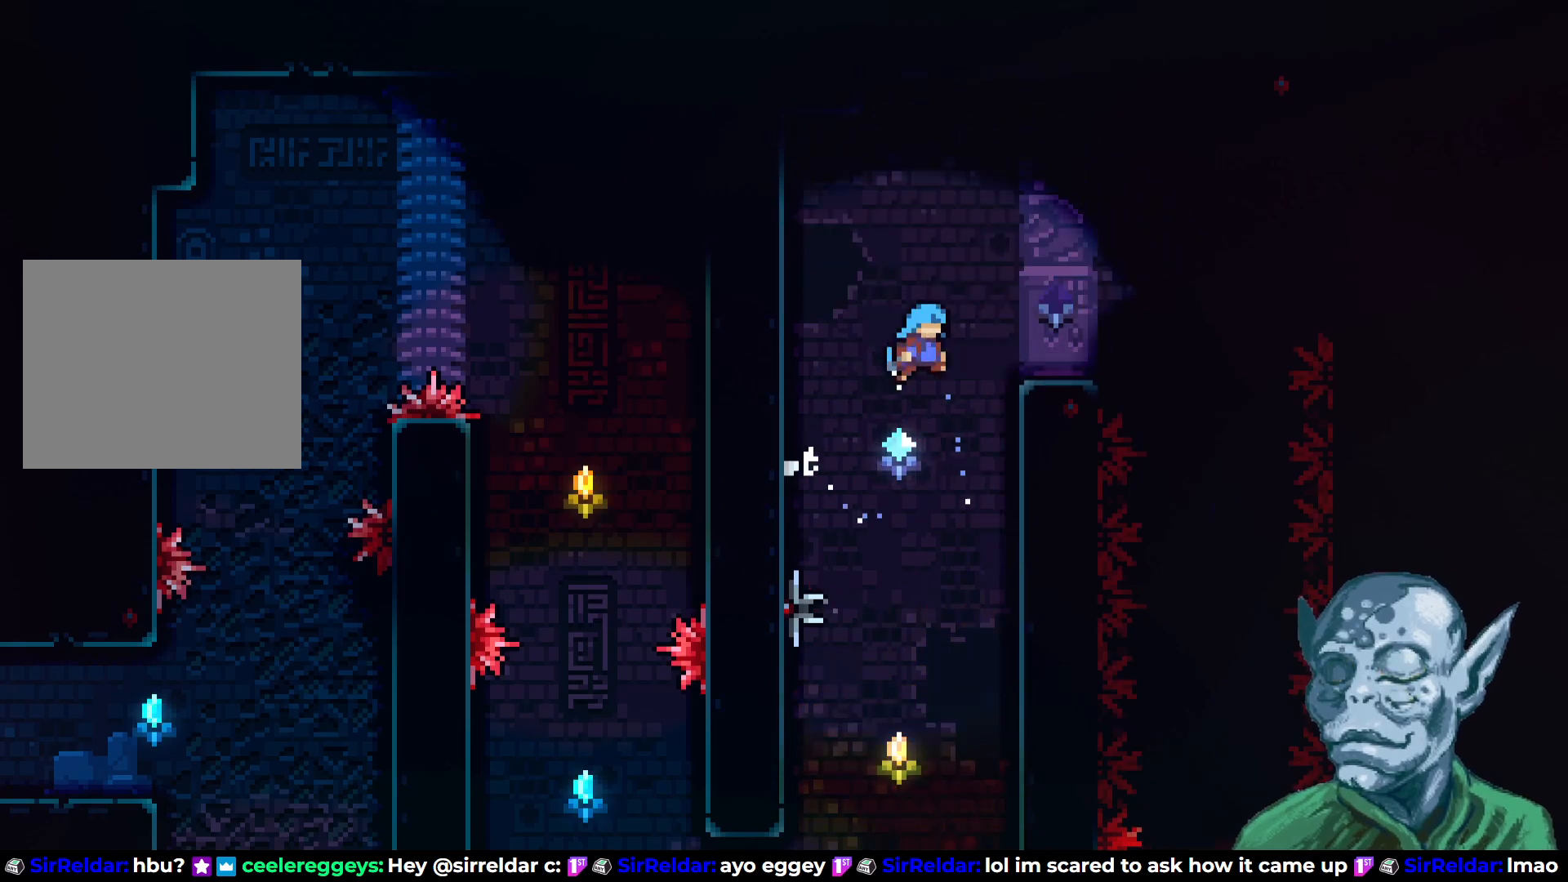
{"buttons": ["R2"], "left_stick": "center", "right_stick": "center", "events": [[117, "DPAD_RIGHT", "up"], [300, "DPAD_RIGHT", "down"], [500, "DPAD_RIGHT", "up"]]}